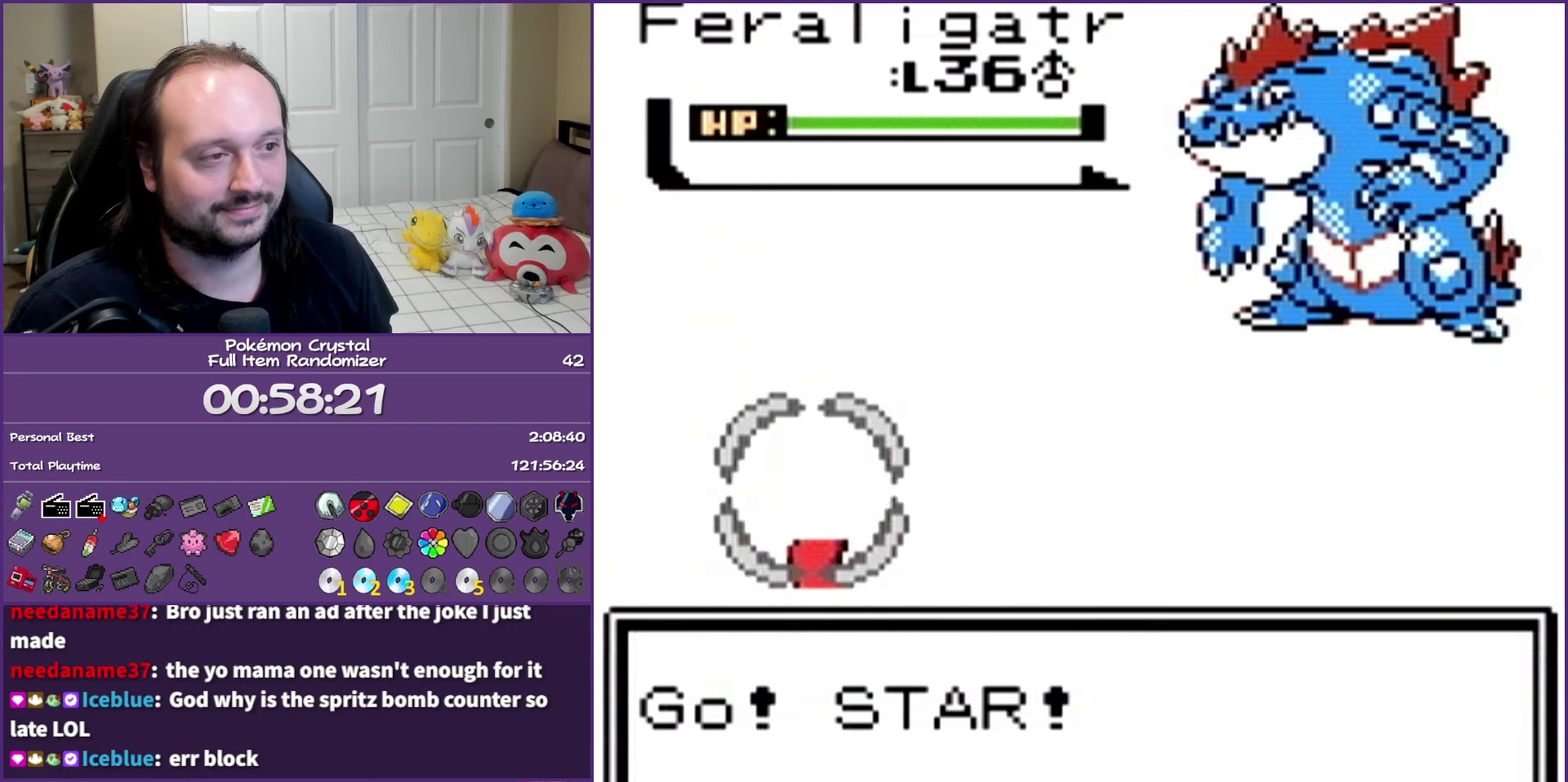
Gameplay with a controller (Nintendo layout); each line is a JSON object with the inputs held at the frame after it. "events" lists button and stick changes between this image and that frame as [ms after this image, input, new state], when the widget could be followed in between. Not read: L3 R3.
{"buttons": ["A"], "events": []}
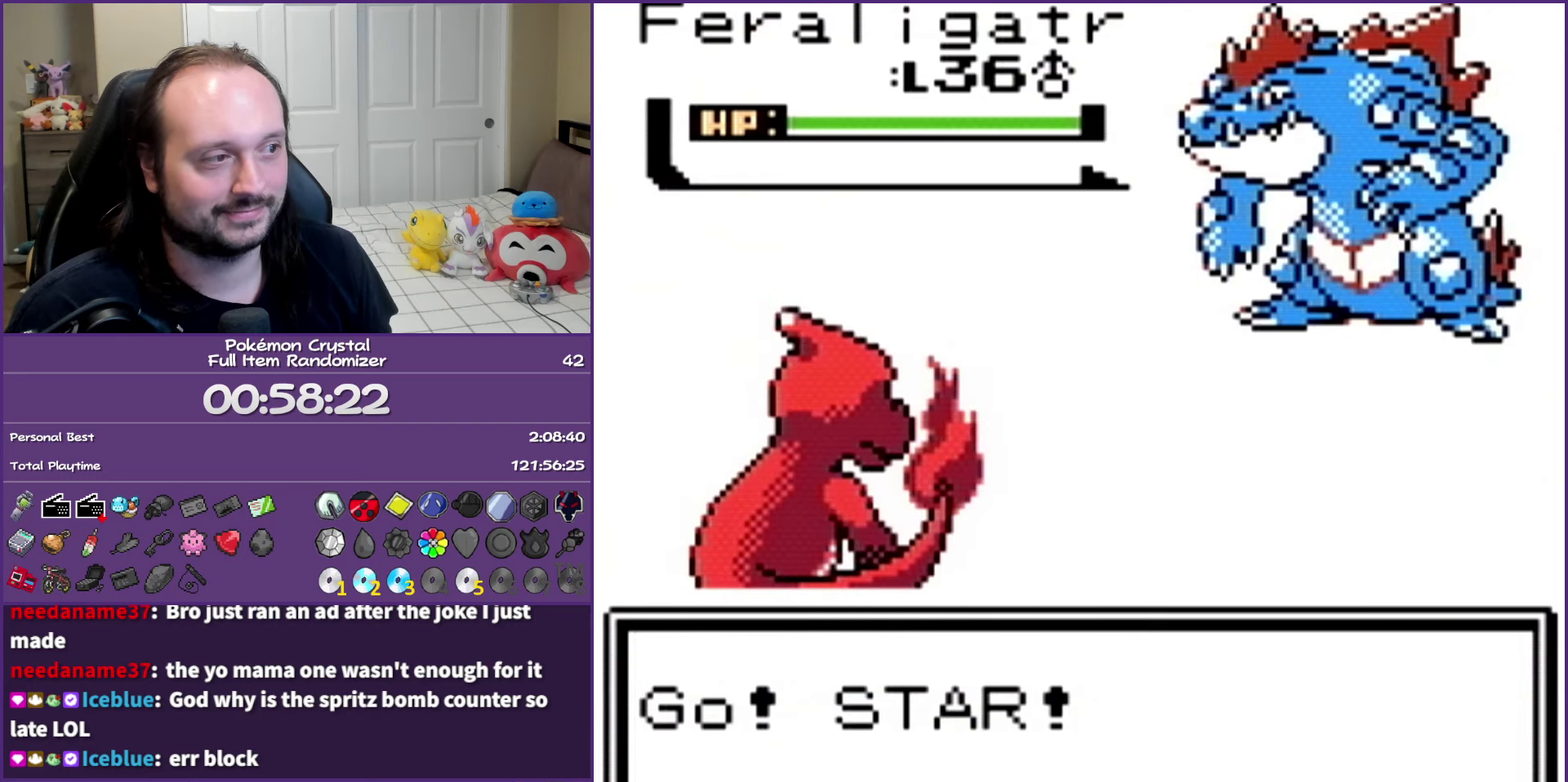
{"buttons": [], "events": [[150, "A", "up"]]}
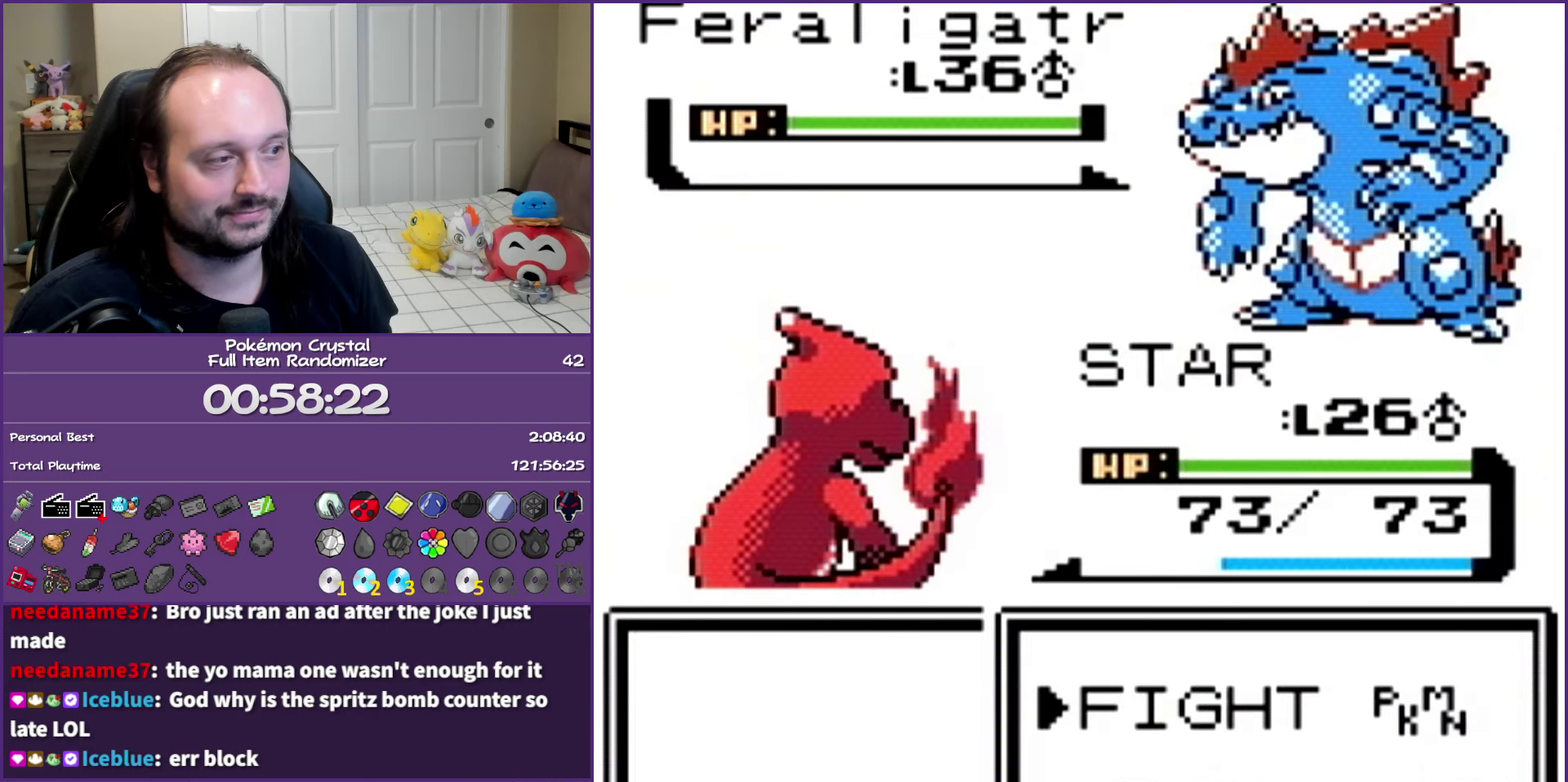
{"buttons": ["DPAD_UP"], "events": [[267, "DPAD_DOWN", "down"], [383, "DPAD_DOWN", "up"], [483, "DPAD_UP", "down"]]}
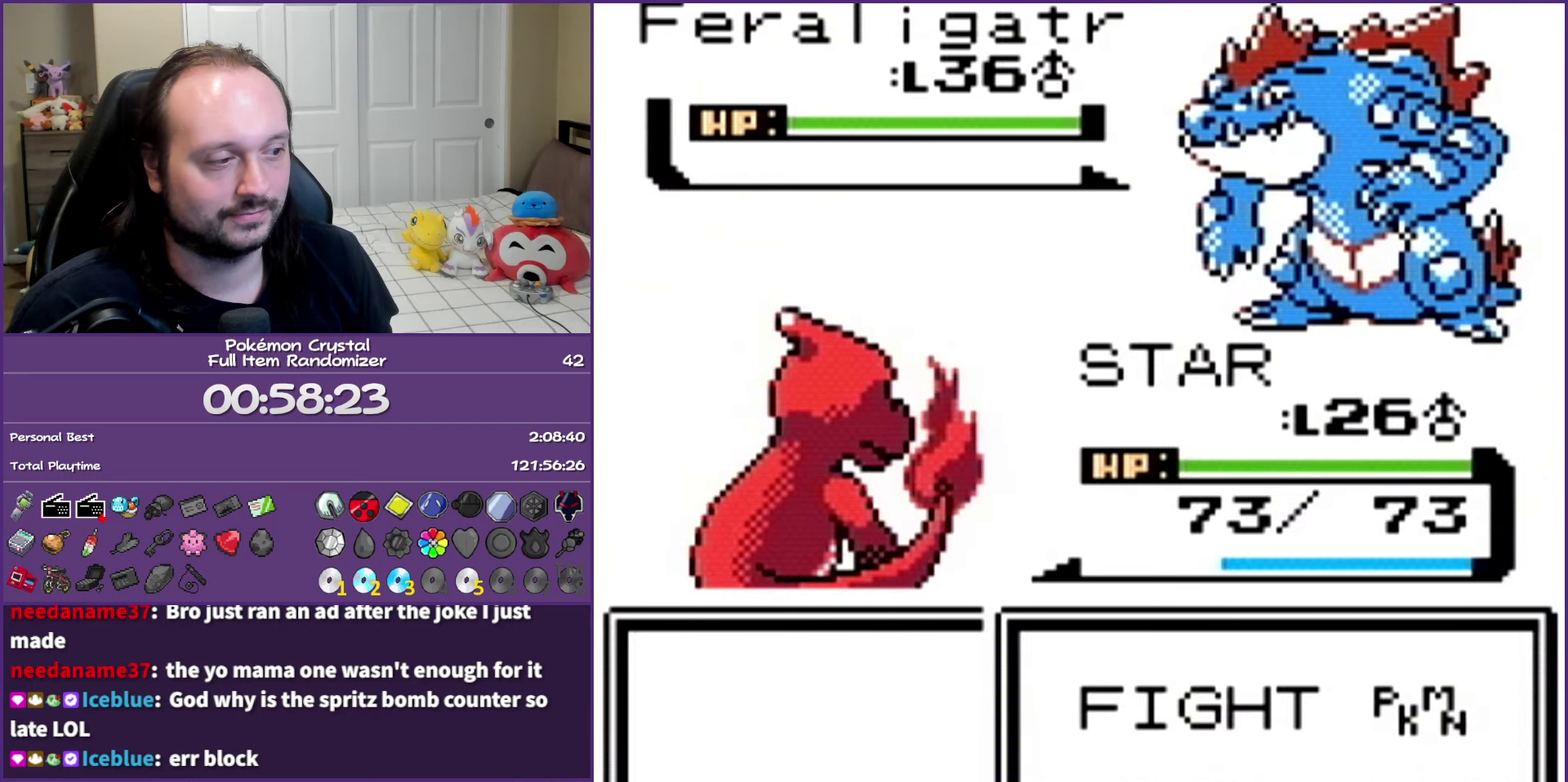
{"buttons": [], "events": [[67, "DPAD_UP", "up"], [83, "DPAD_RIGHT", "down"], [283, "A", "down"], [283, "DPAD_RIGHT", "up"], [433, "A", "up"]]}
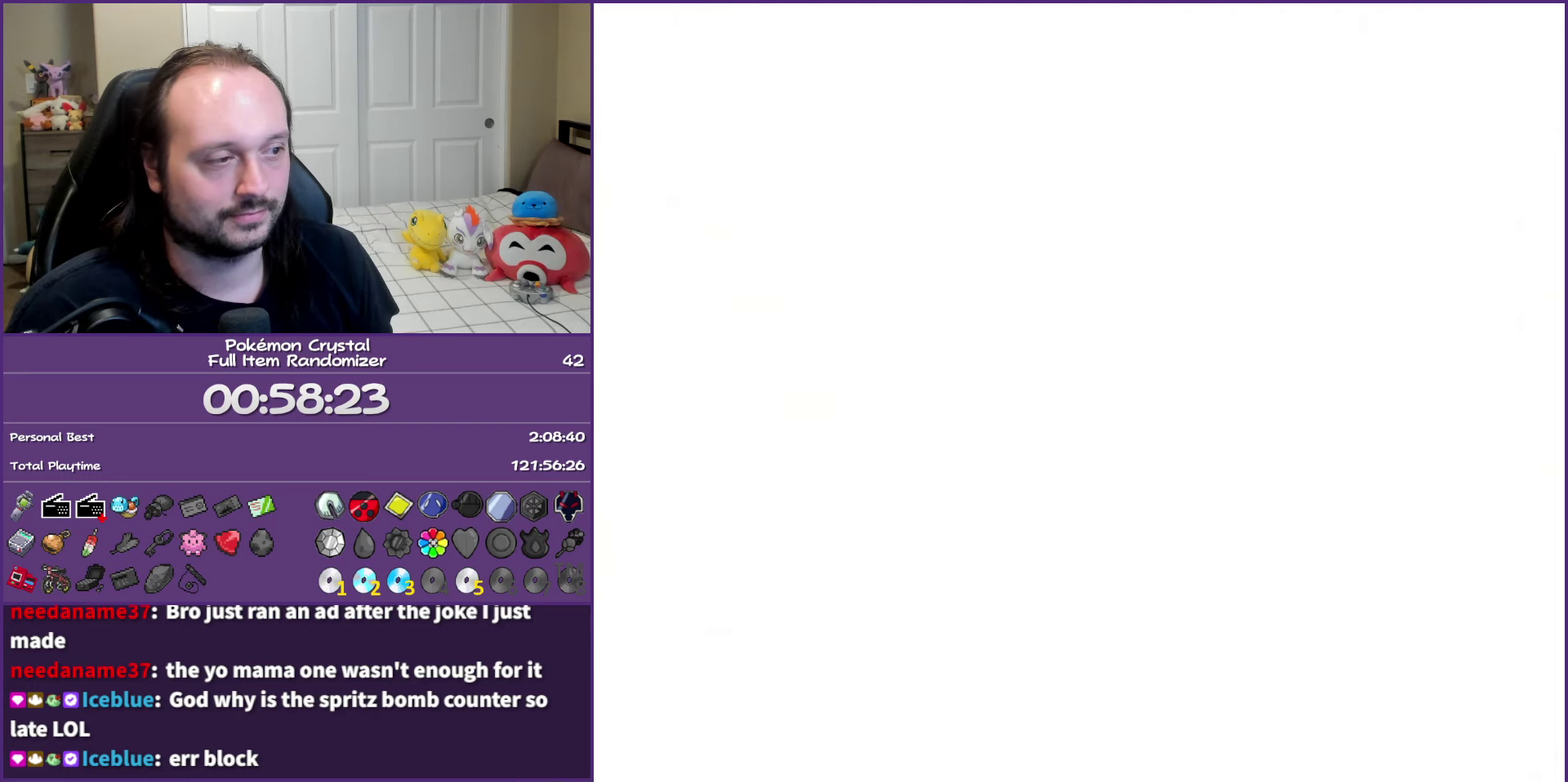
{"buttons": ["DPAD_DOWN"], "events": [[283, "DPAD_DOWN", "down"], [367, "DPAD_DOWN", "up"], [433, "DPAD_DOWN", "down"]]}
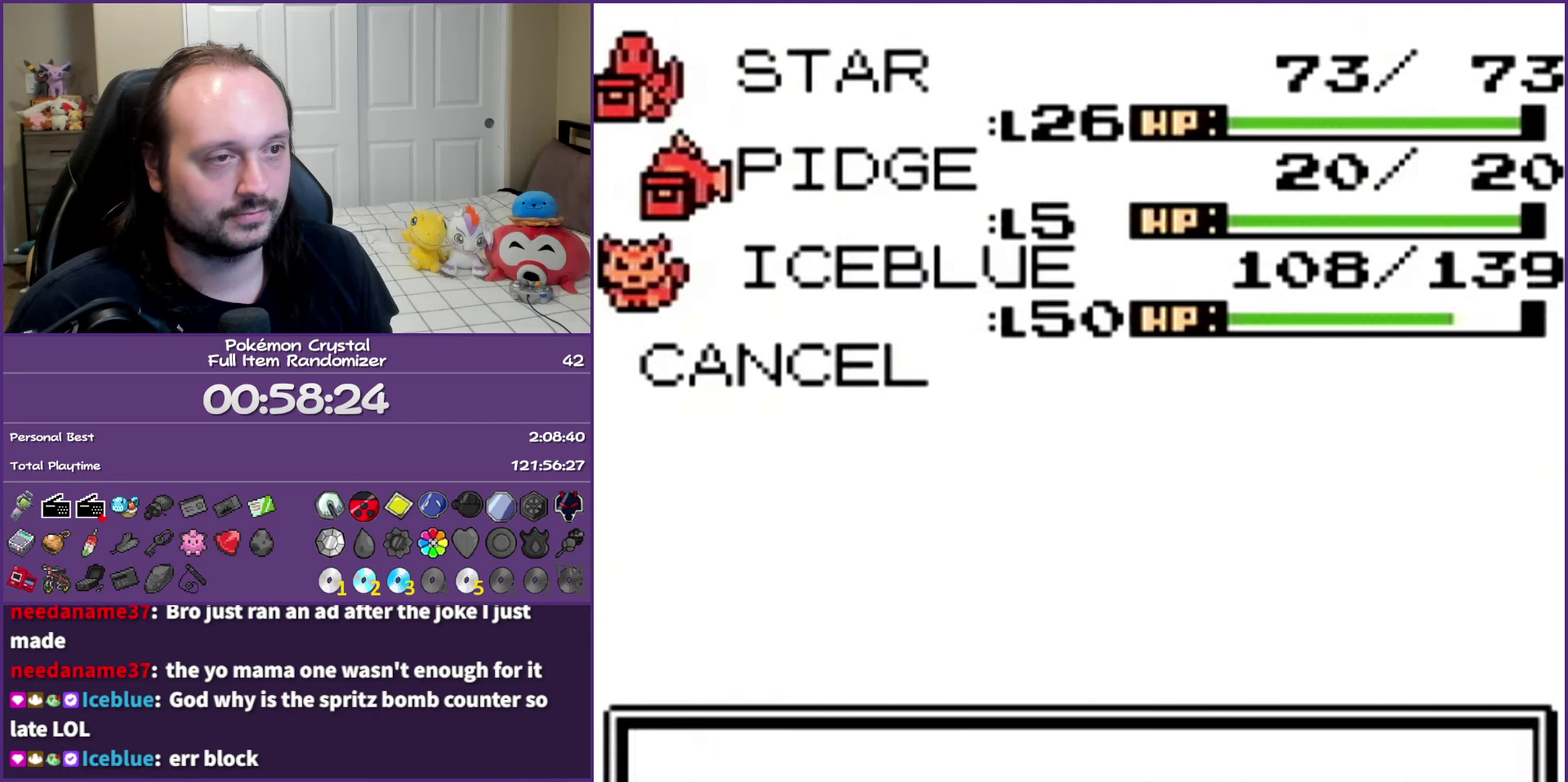
{"buttons": ["A"], "events": [[67, "A", "down"], [83, "DPAD_DOWN", "up"], [167, "A", "up"], [233, "A", "down"], [350, "A", "up"], [433, "A", "down"]]}
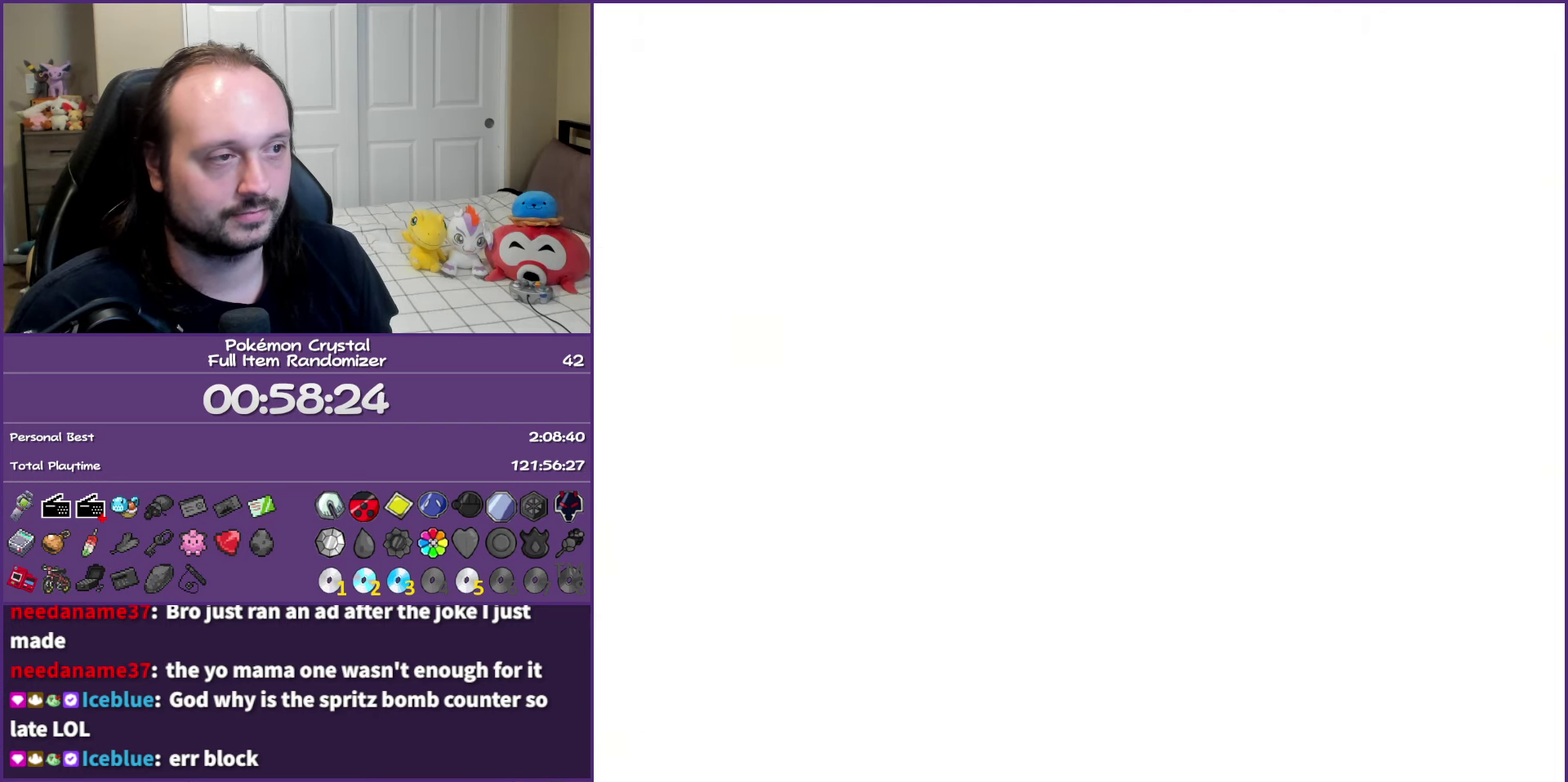
{"buttons": ["A"], "events": [[33, "A", "up"], [100, "A", "down"], [233, "A", "up"], [283, "A", "down"], [417, "A", "up"], [467, "A", "down"]]}
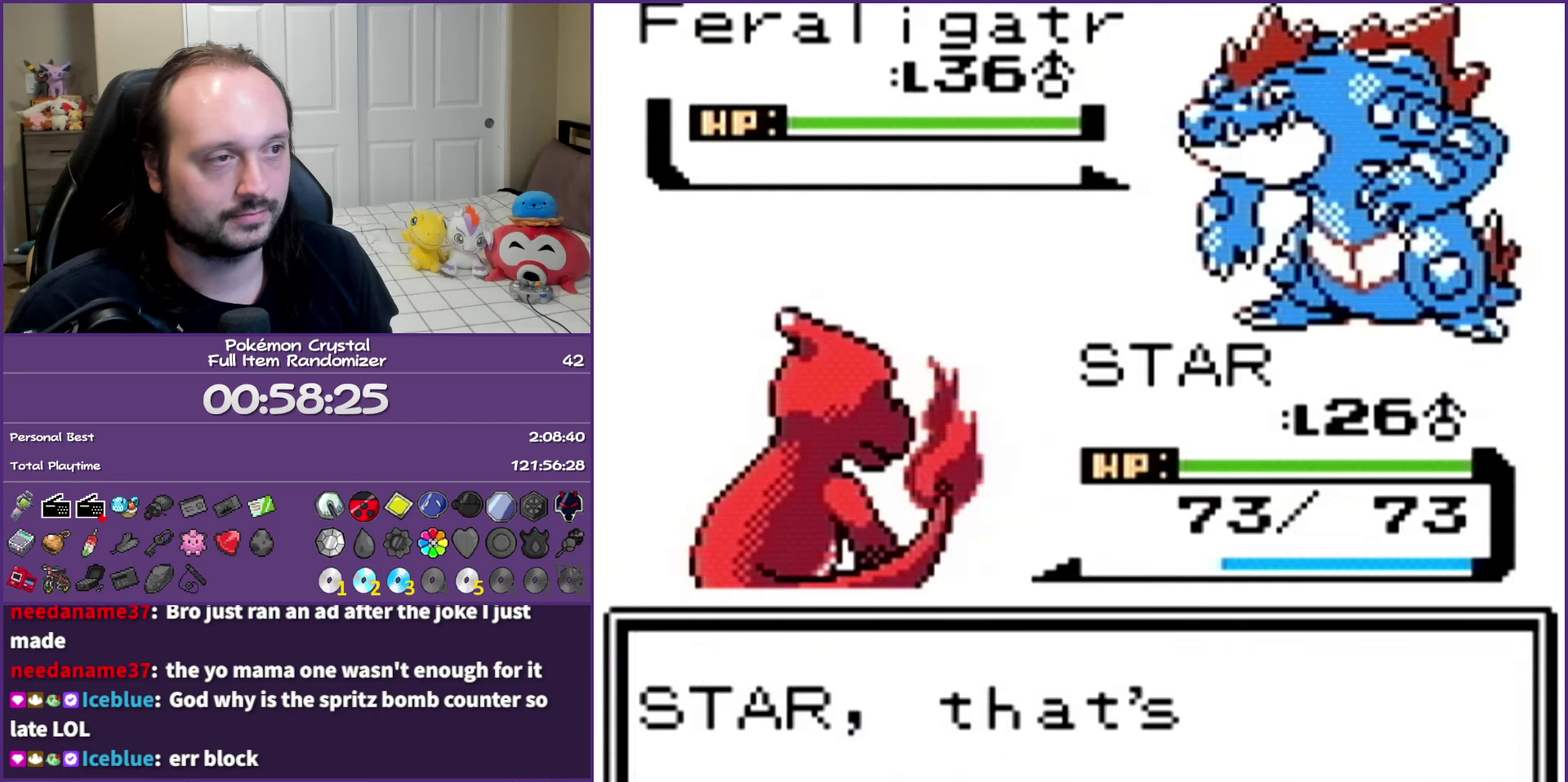
{"buttons": [], "events": [[100, "A", "up"], [167, "A", "down"], [283, "A", "up"], [350, "A", "down"], [483, "A", "up"]]}
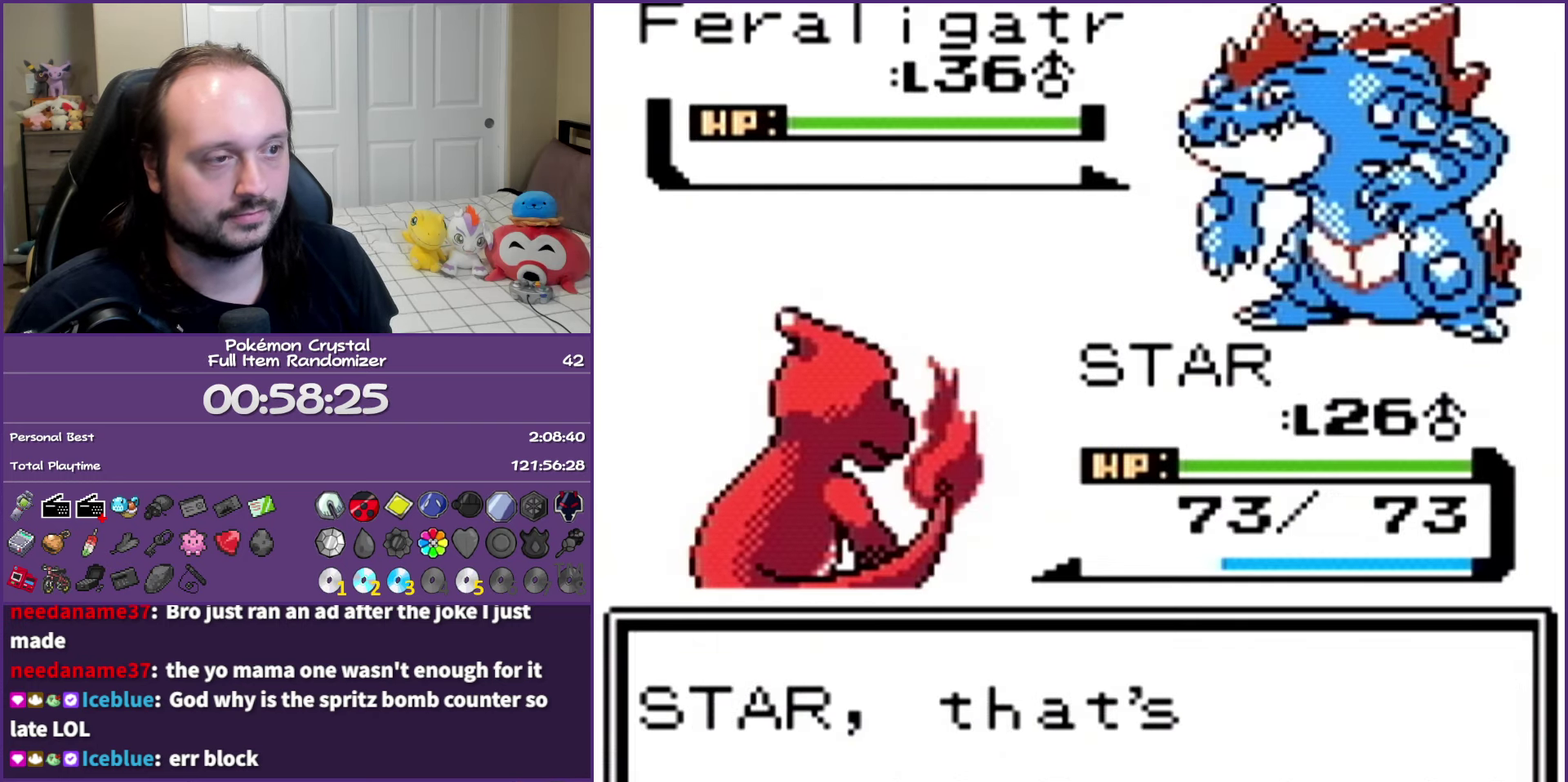
{"buttons": ["A"], "events": [[50, "A", "down"], [183, "A", "up"], [233, "A", "down"], [367, "A", "up"], [450, "A", "down"]]}
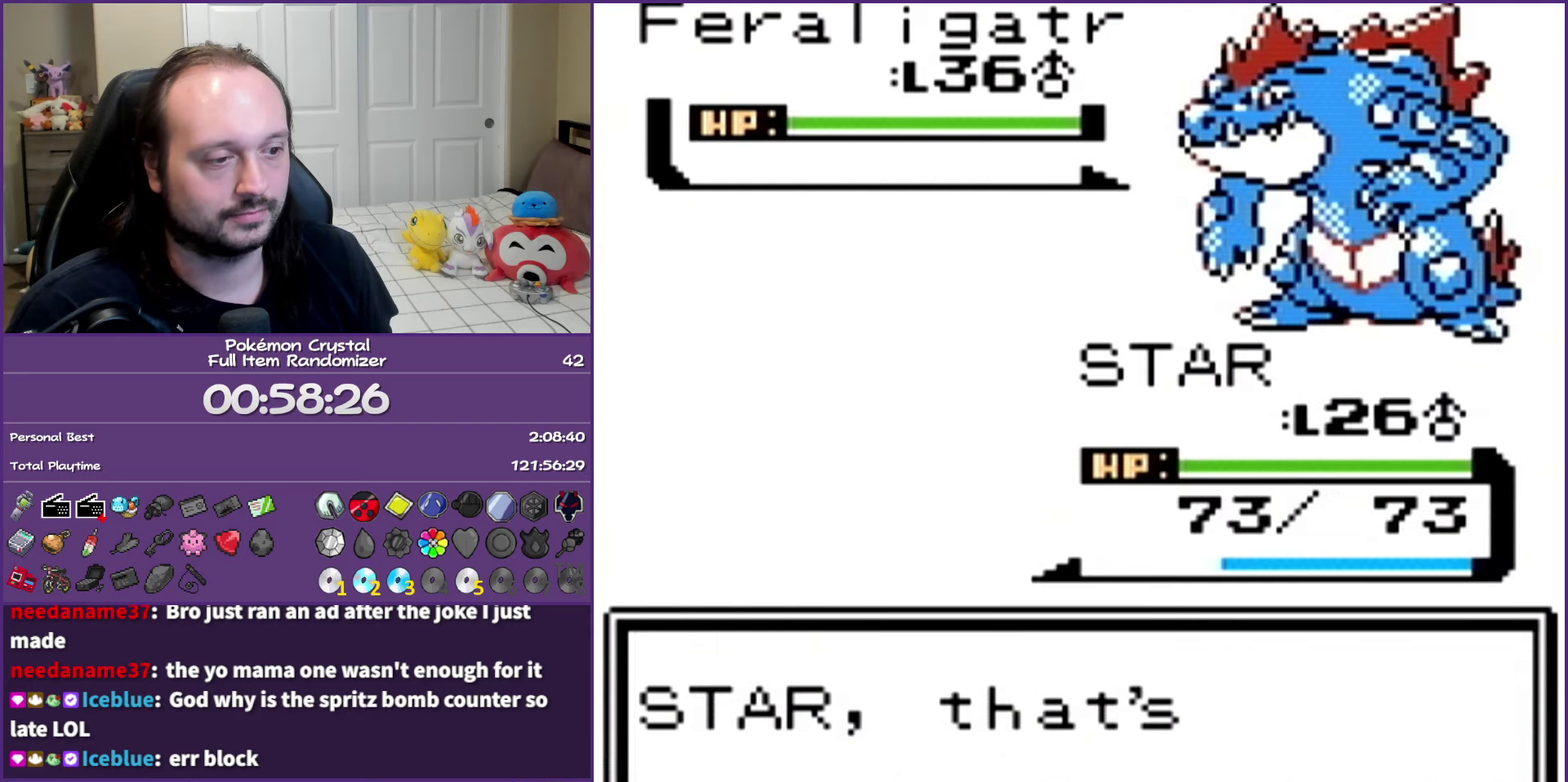
{"buttons": [], "events": [[67, "A", "up"], [167, "A", "down"], [283, "A", "up"], [350, "A", "down"], [483, "A", "up"]]}
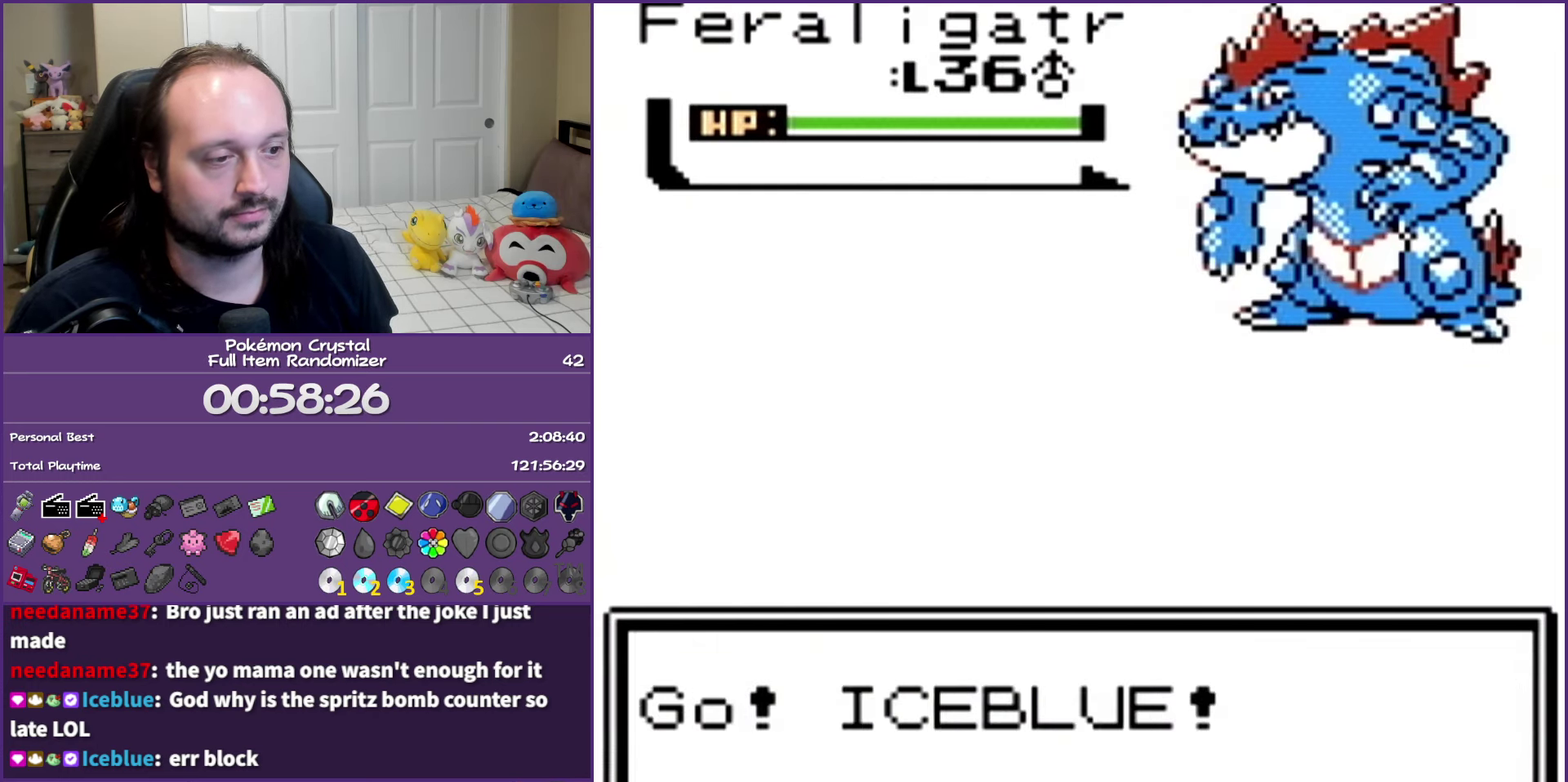
{"buttons": ["A"], "events": [[33, "A", "down"], [183, "A", "up"], [233, "A", "down"]]}
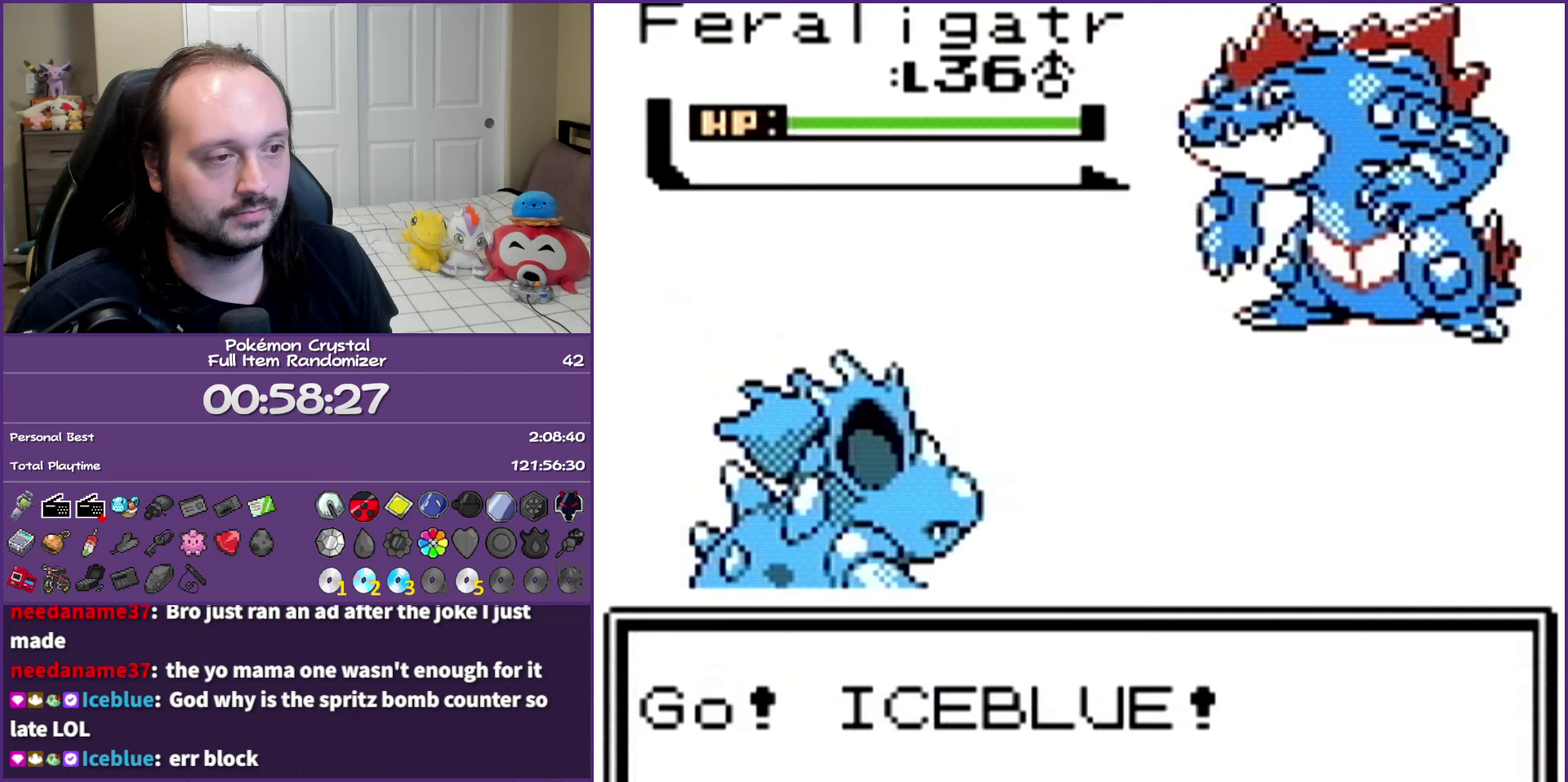
{"buttons": ["A"], "events": []}
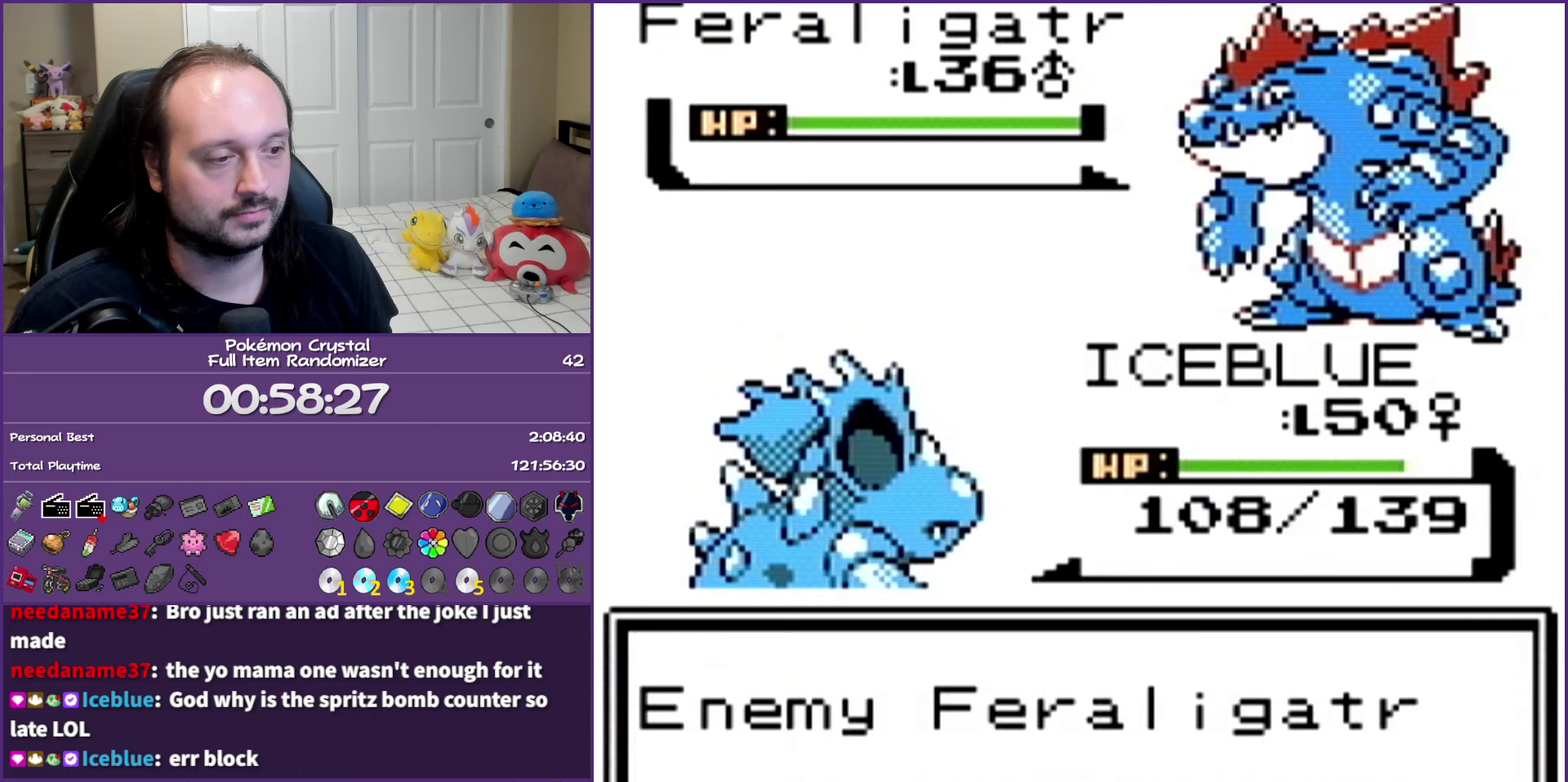
{"buttons": [], "events": [[200, "A", "up"]]}
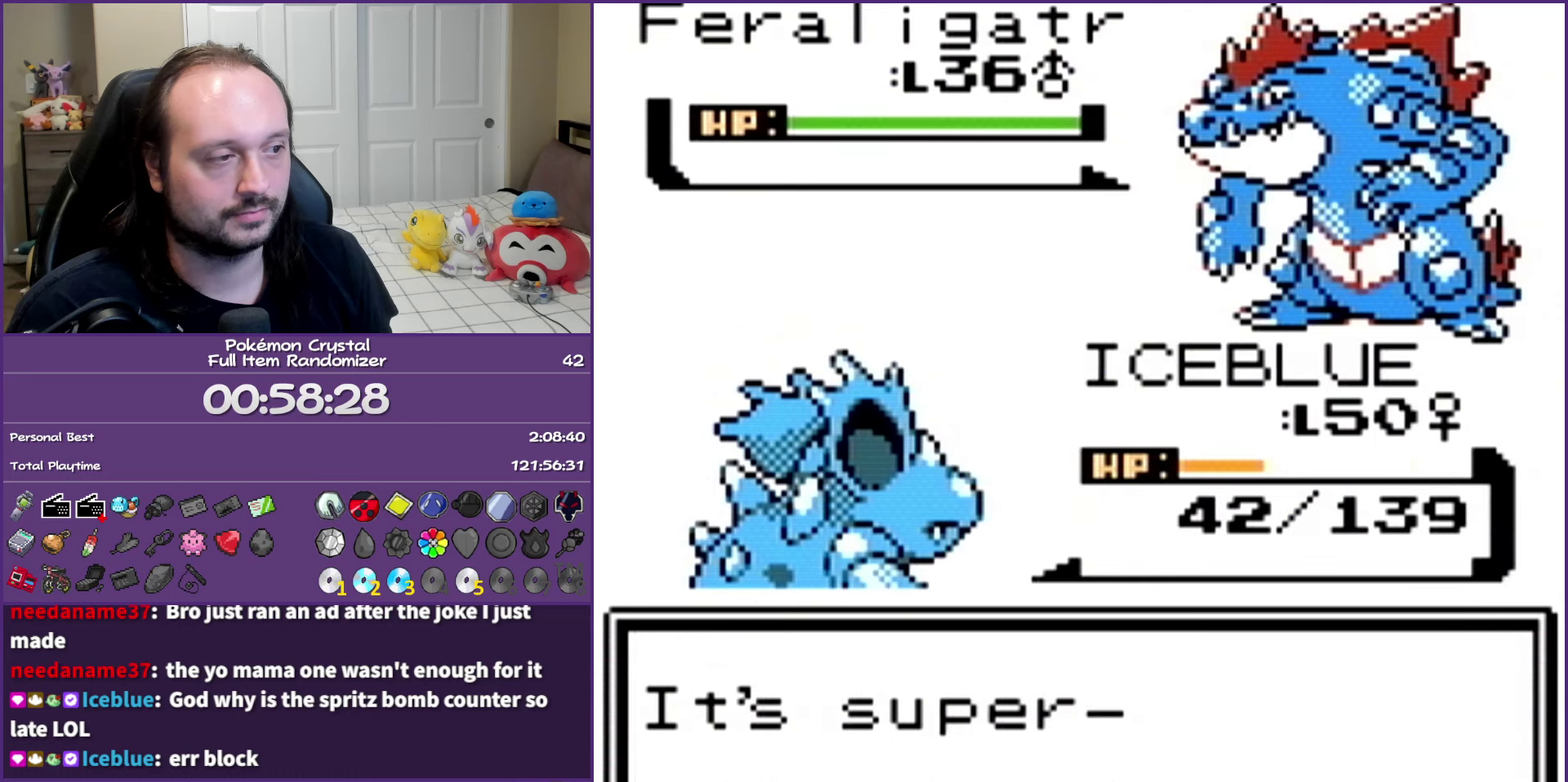
{"buttons": [], "events": [[33, "B", "down"], [233, "B", "up"]]}
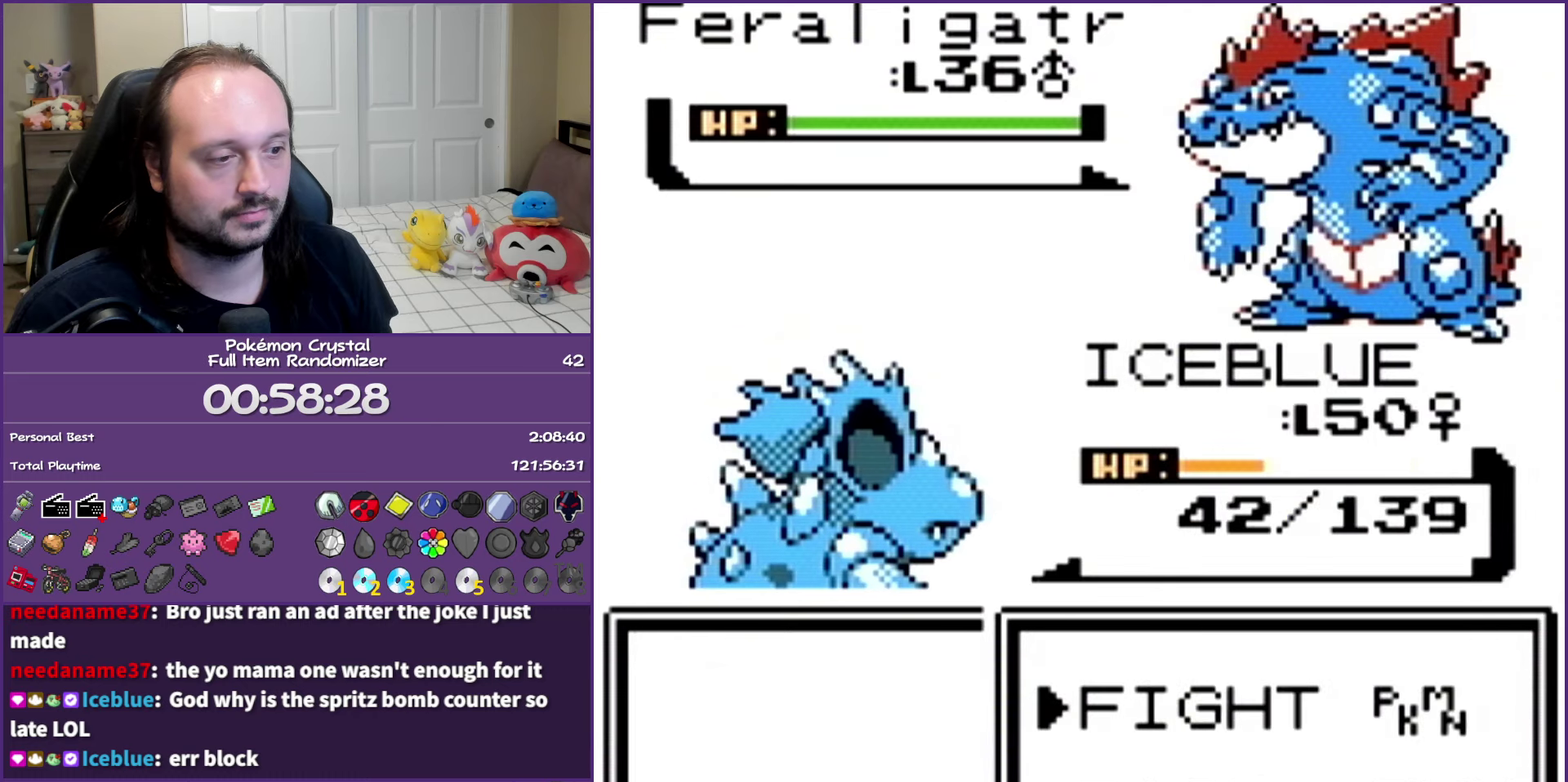
{"buttons": [], "events": [[100, "A", "down"], [250, "A", "up"]]}
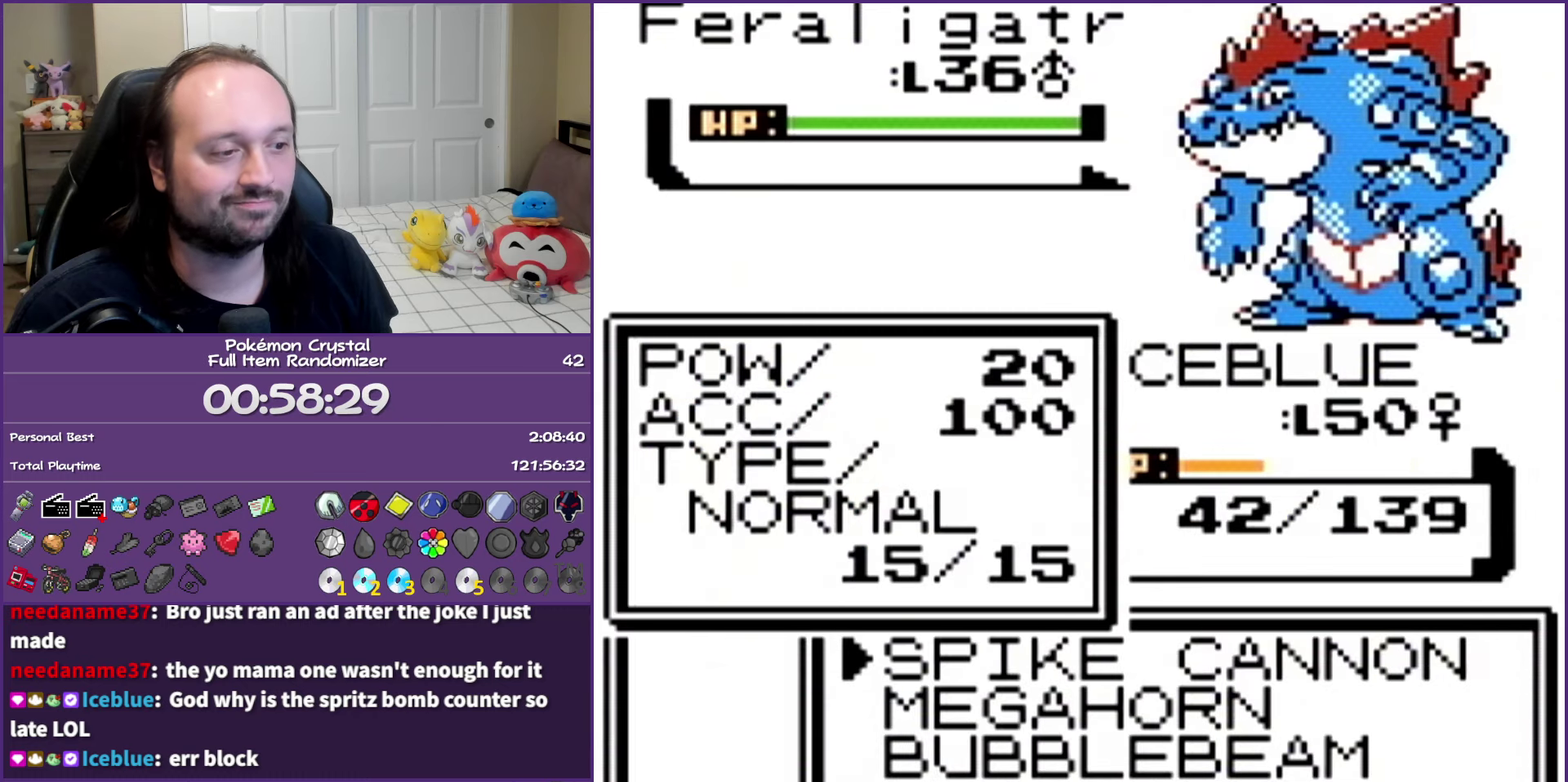
{"buttons": [], "events": []}
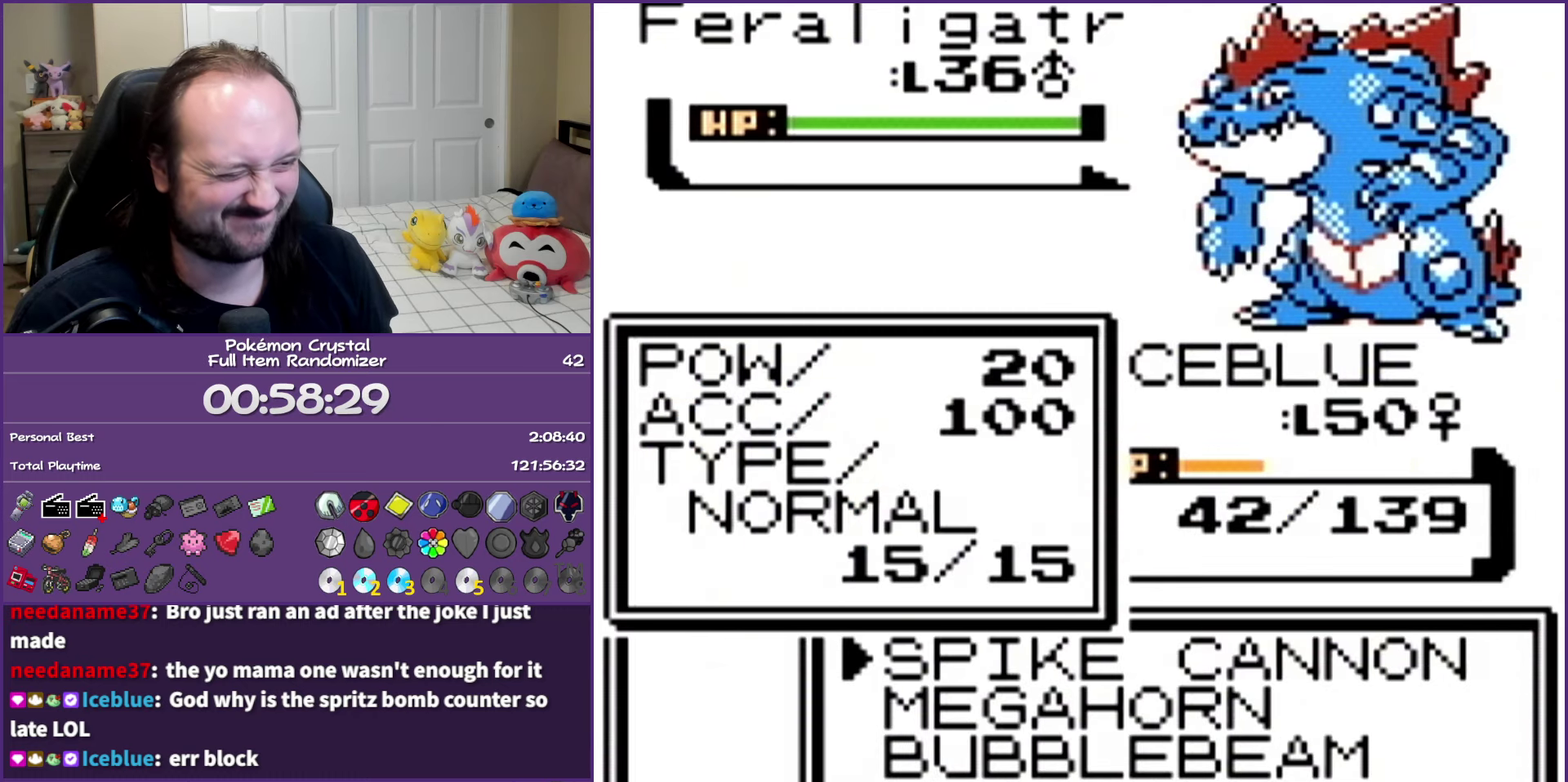
{"buttons": [], "events": [[417, "DPAD_DOWN", "down"], [500, "DPAD_DOWN", "up"]]}
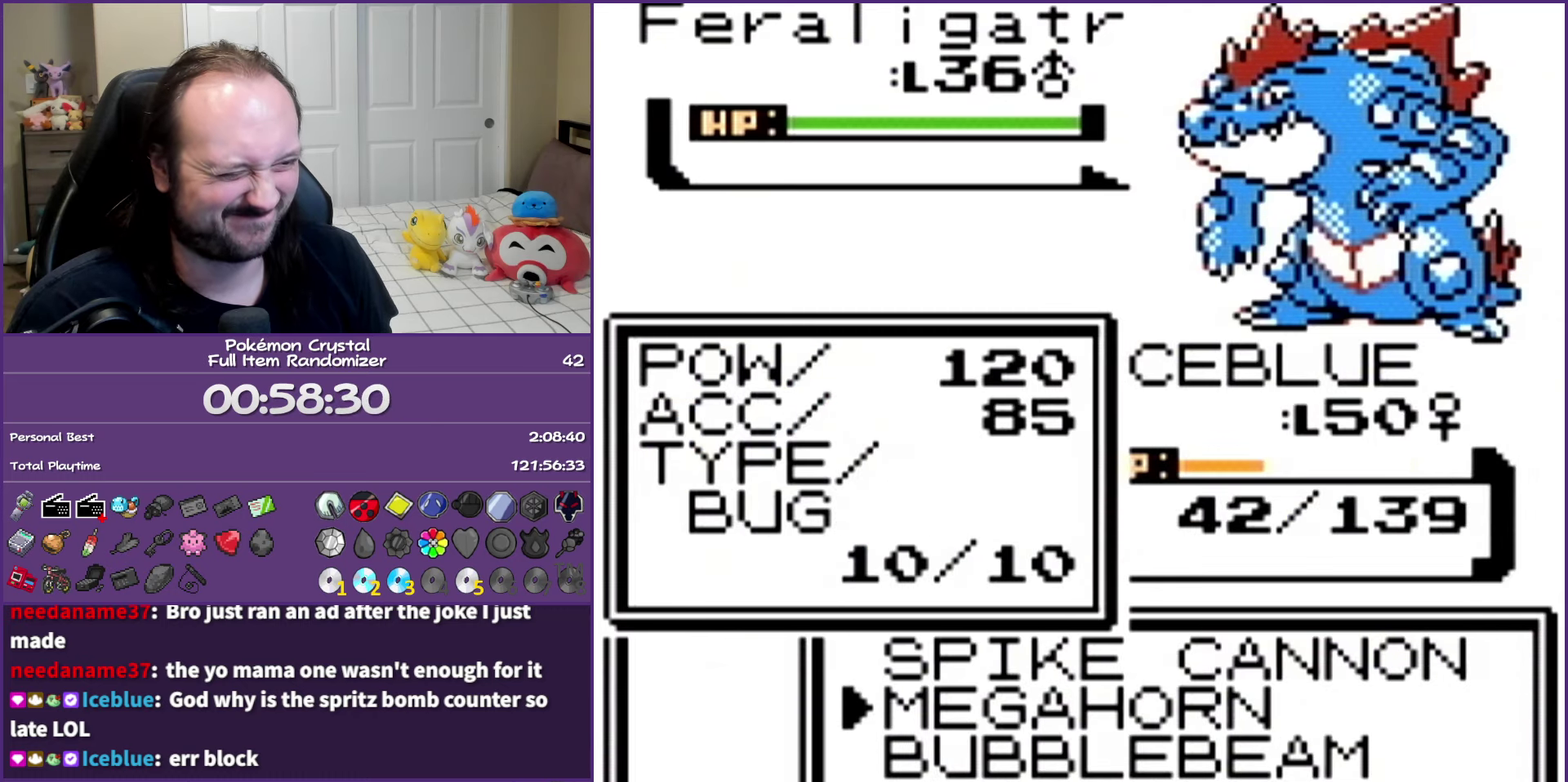
{"buttons": ["A"], "events": [[217, "A", "down"]]}
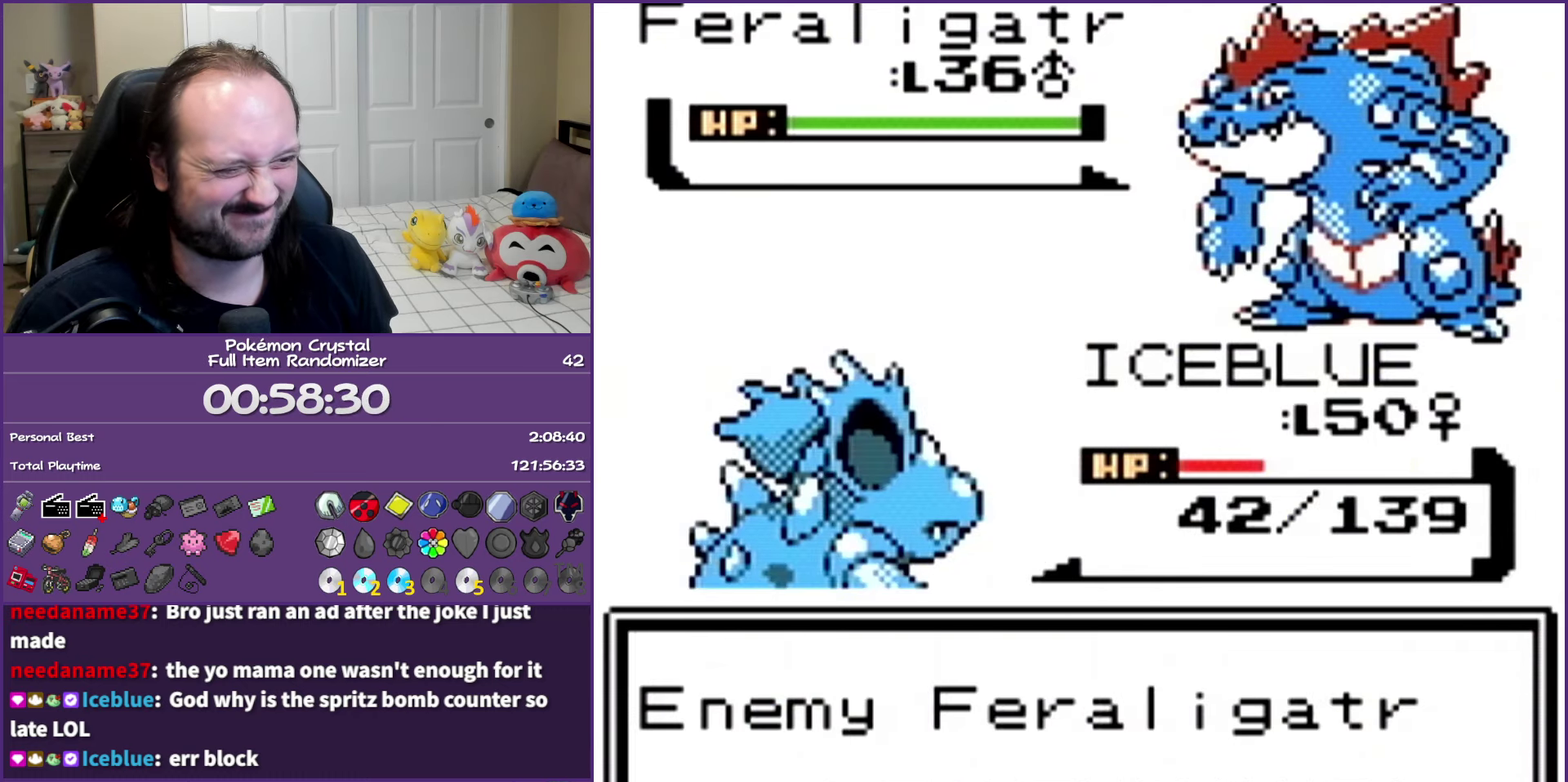
{"buttons": ["A"], "events": []}
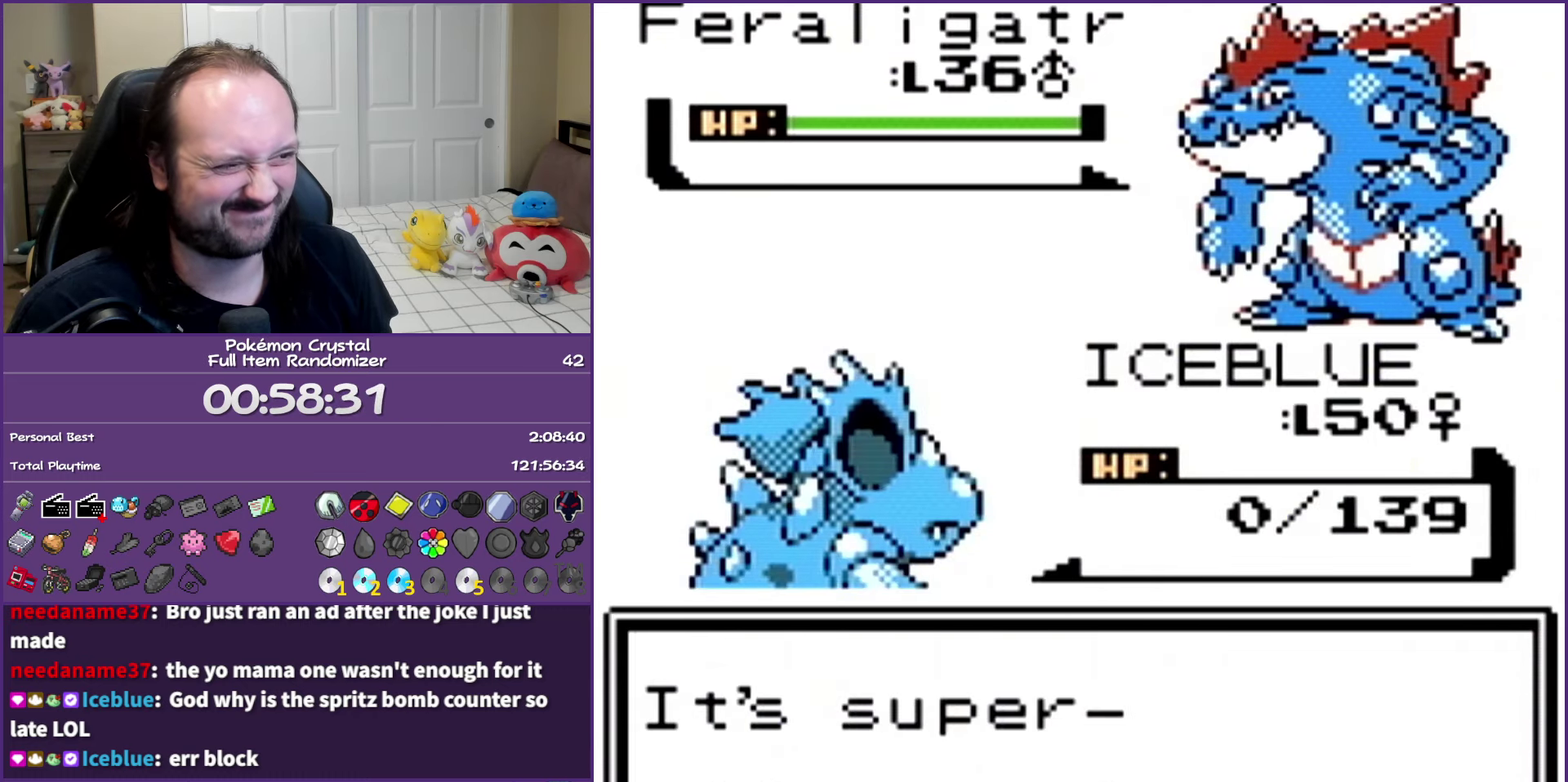
{"buttons": ["A"], "events": []}
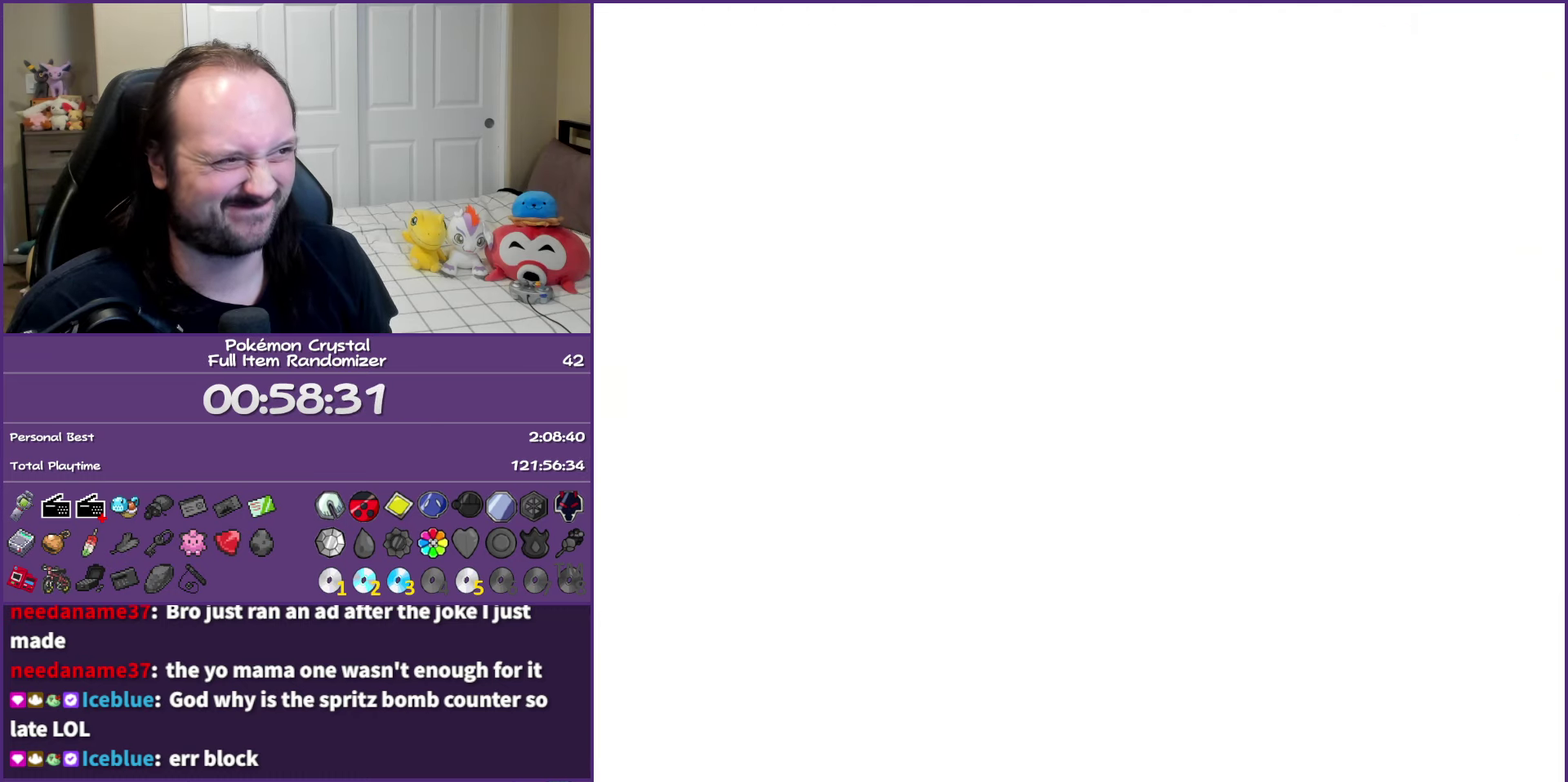
{"buttons": [], "events": [[150, "A", "up"]]}
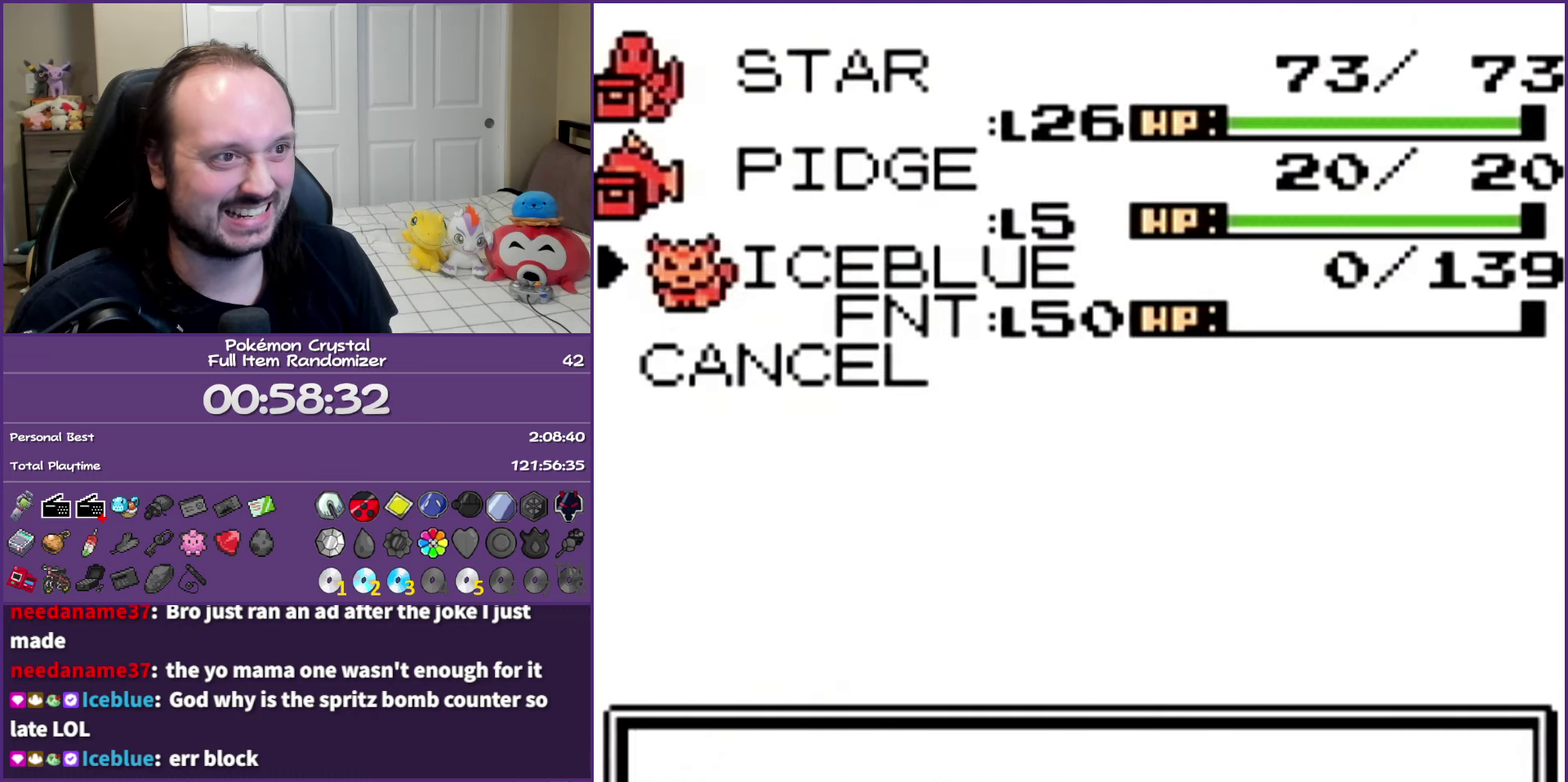
{"buttons": ["A"], "events": [[17, "DPAD_UP", "down"], [67, "DPAD_UP", "up"], [167, "DPAD_UP", "down"], [283, "A", "down"], [283, "DPAD_UP", "up"]]}
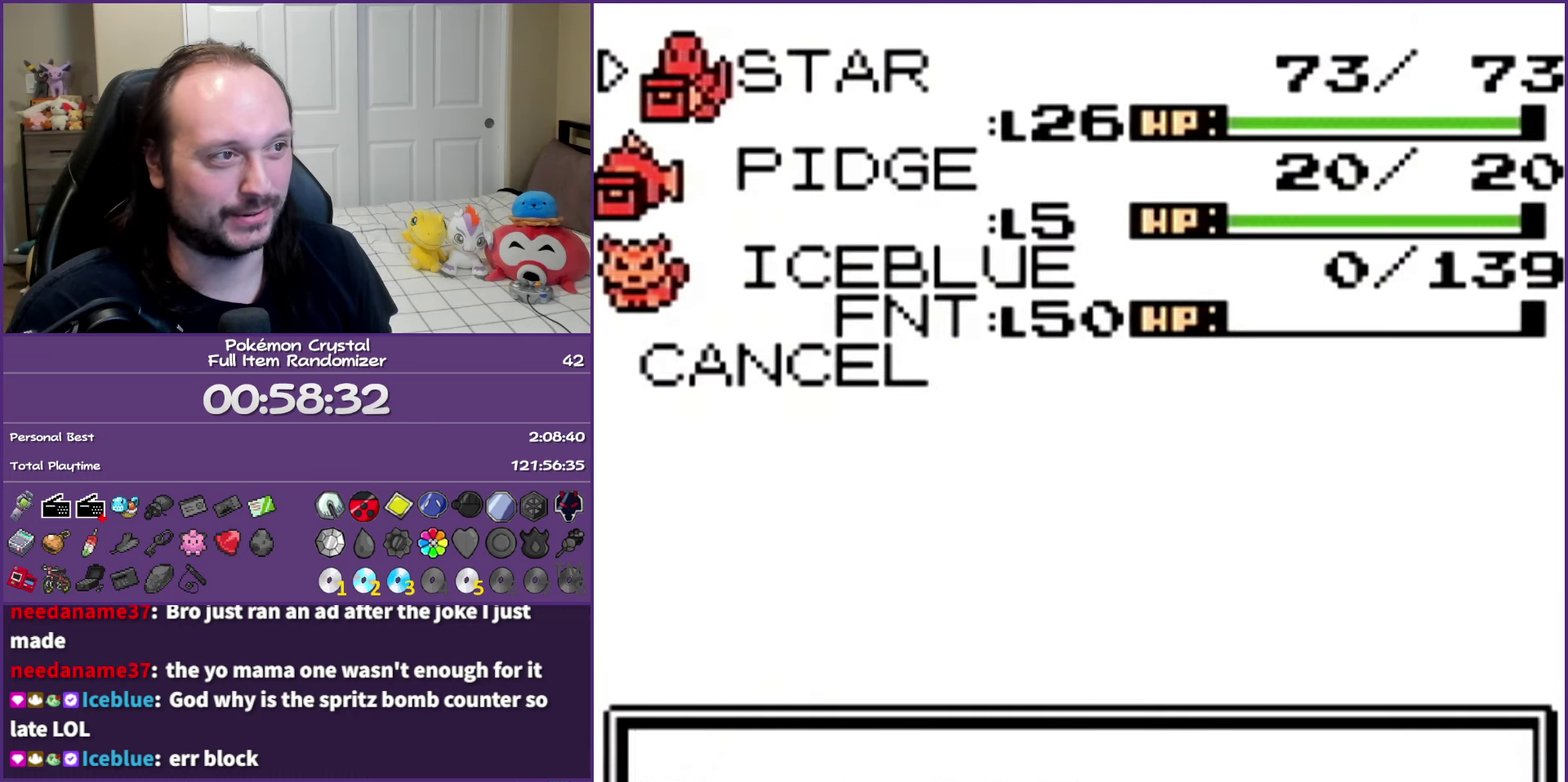
{"buttons": ["A"], "events": []}
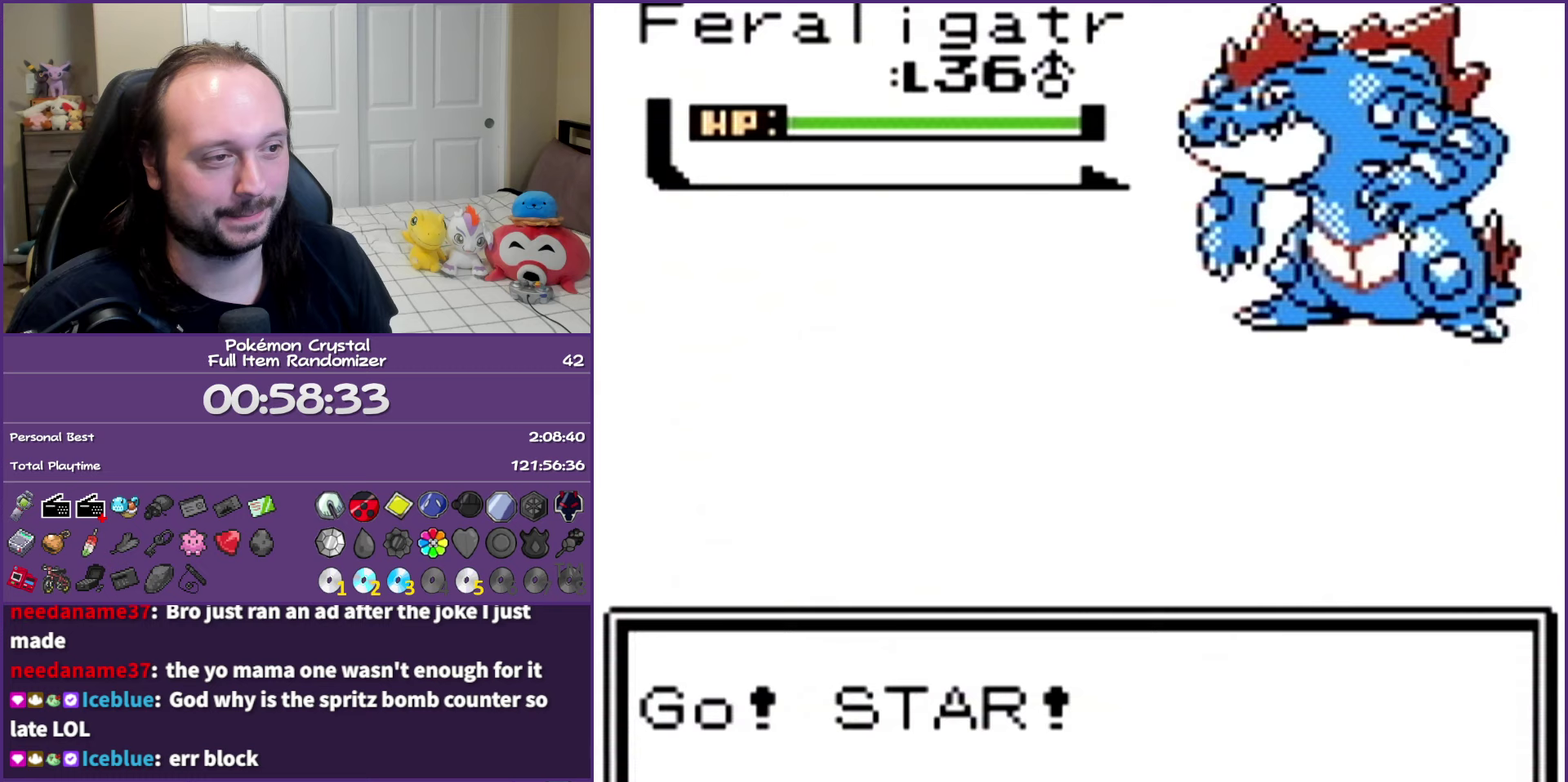
{"buttons": ["A"], "events": []}
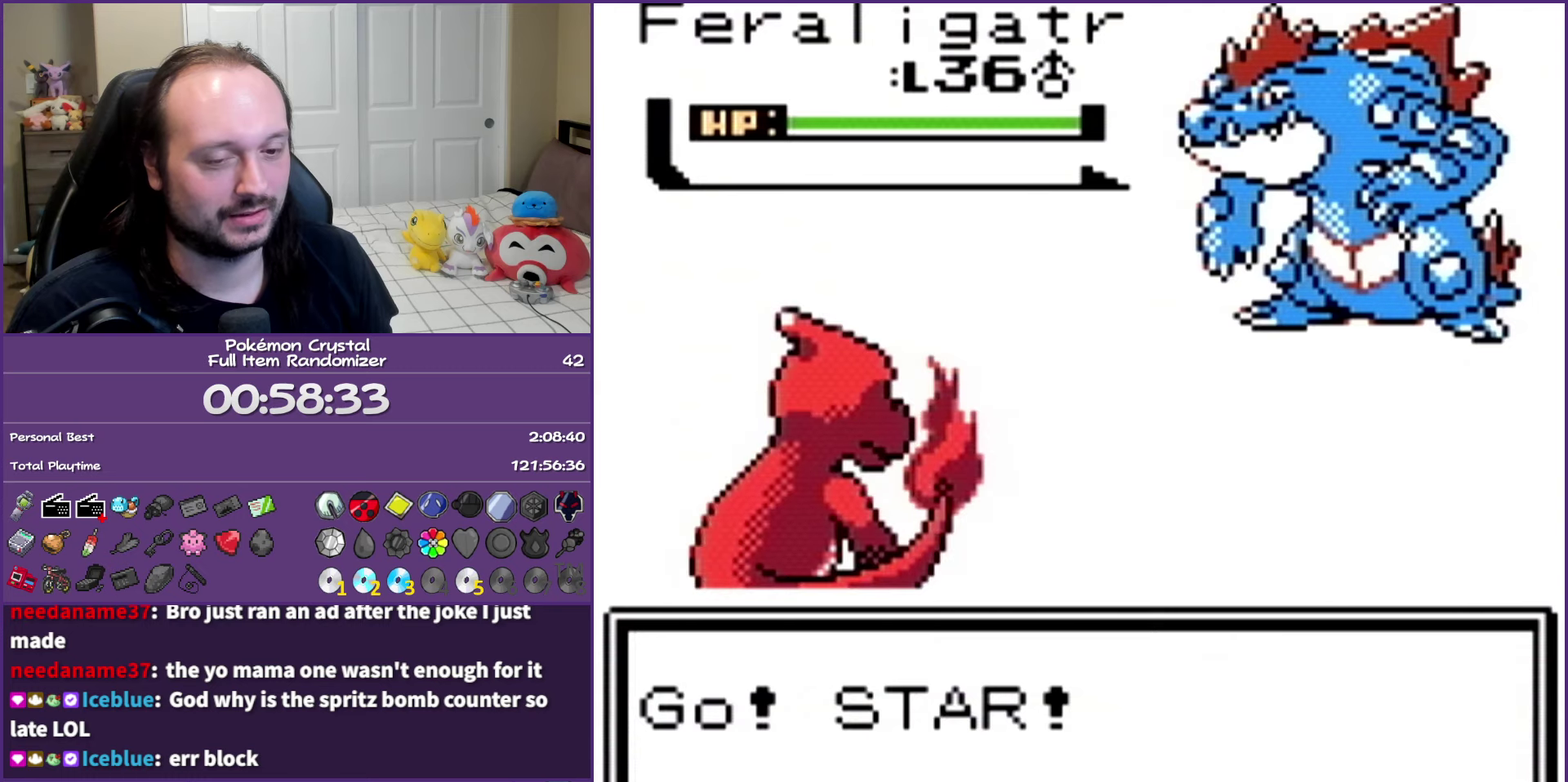
{"buttons": ["A"], "events": []}
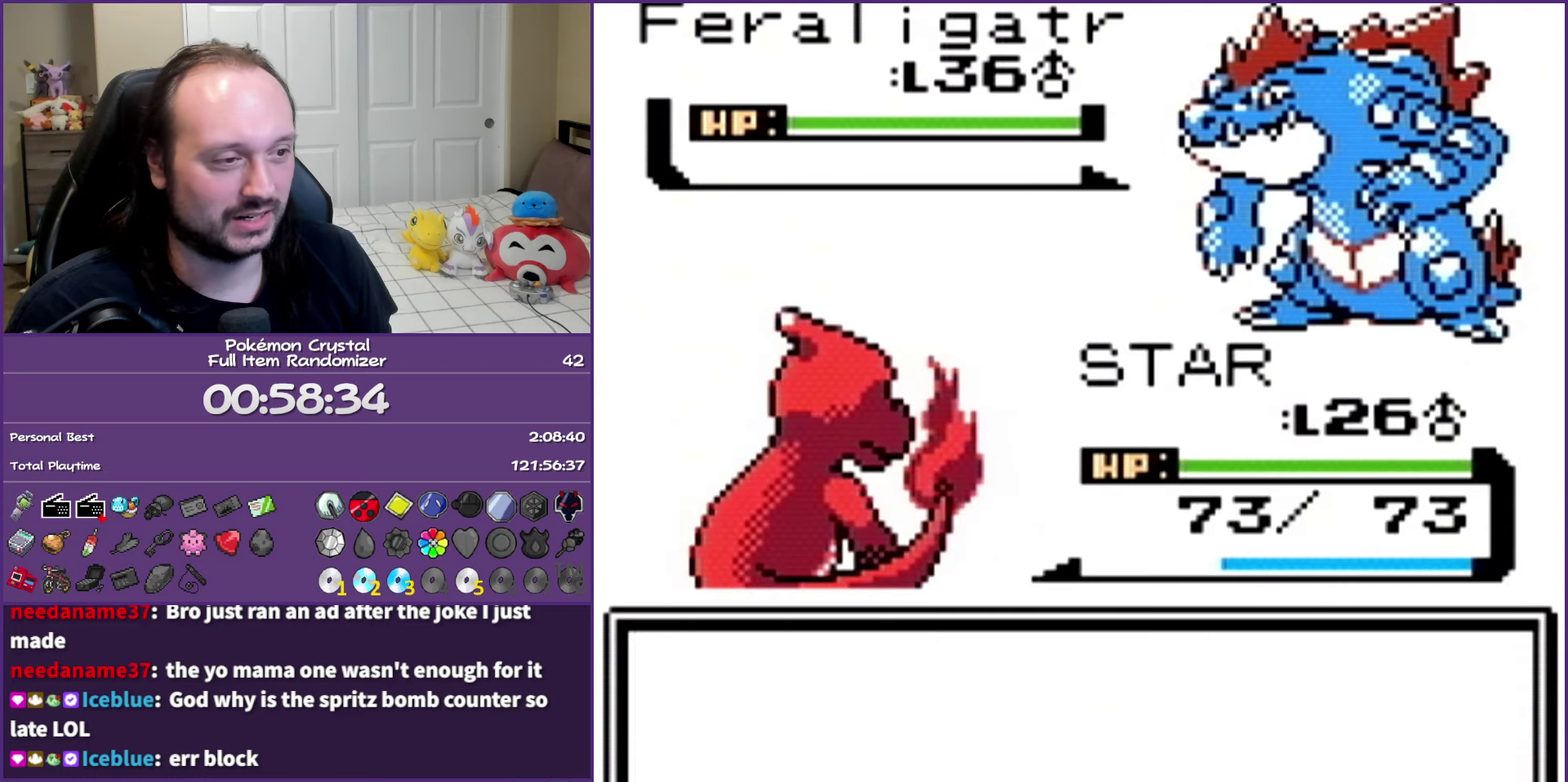
{"buttons": [], "events": [[200, "A", "up"], [283, "A", "down"], [450, "A", "up"]]}
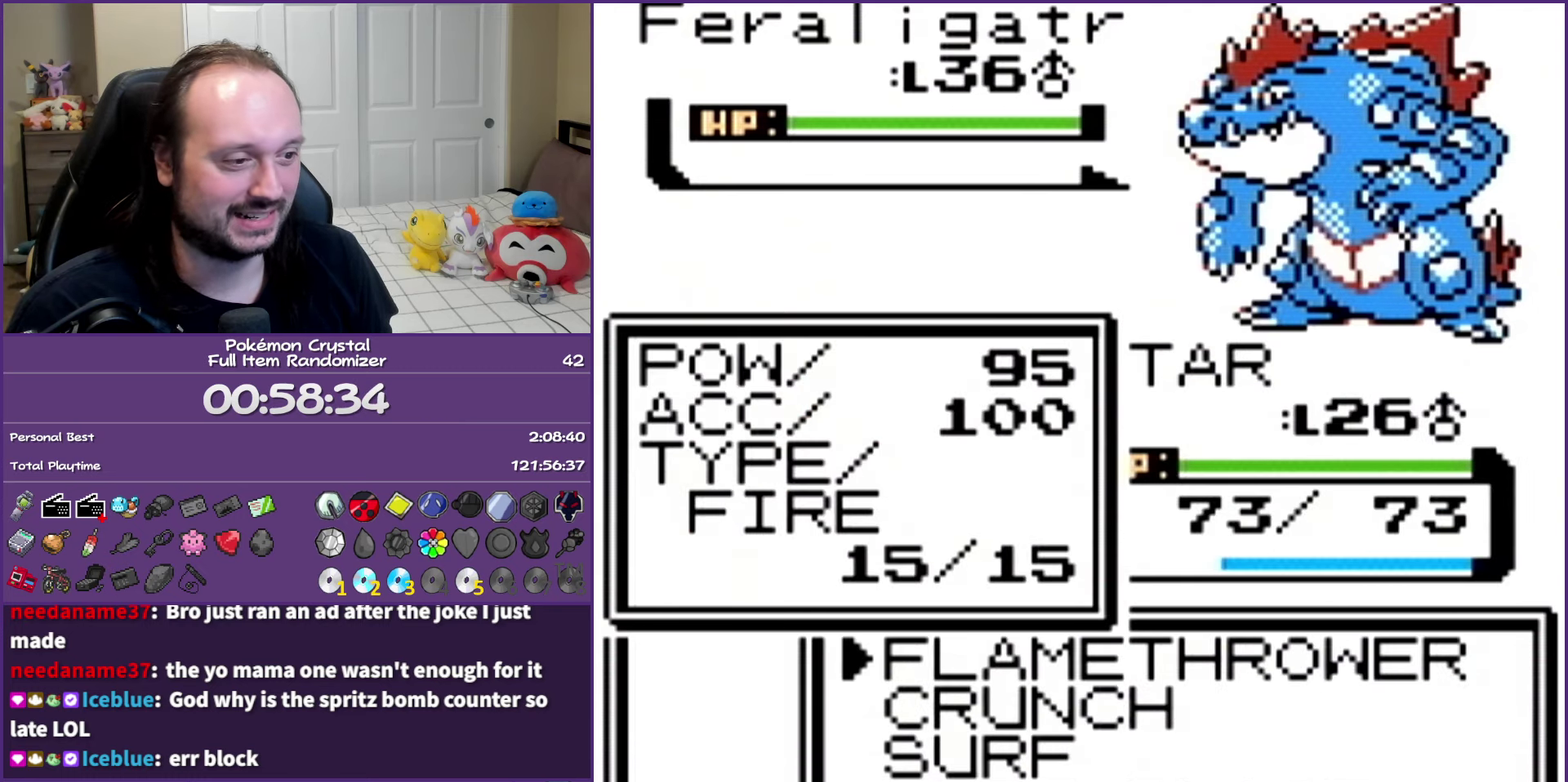
{"buttons": [], "events": []}
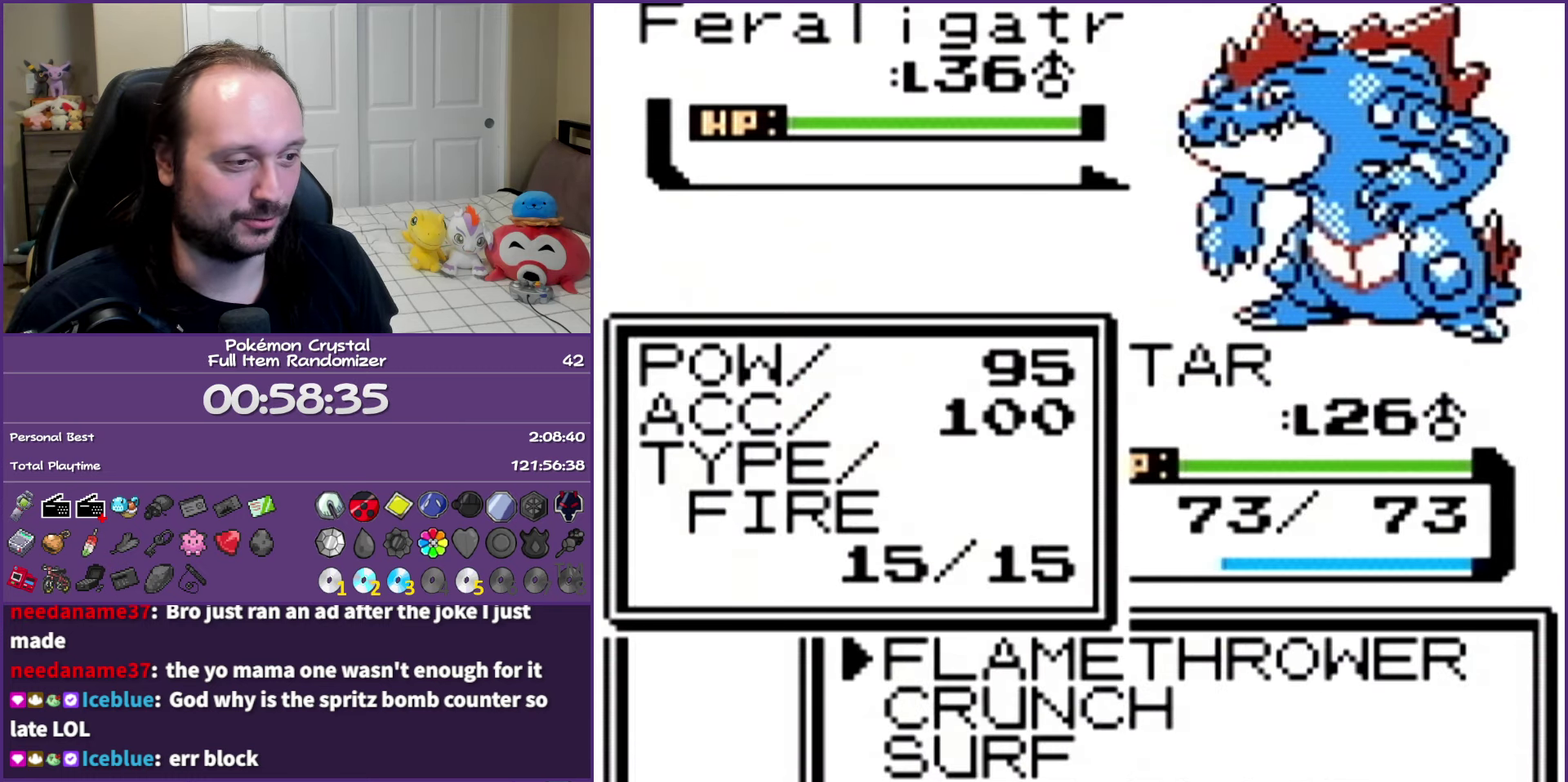
{"buttons": ["A"], "events": [[167, "DPAD_DOWN", "down"], [283, "A", "down"], [283, "DPAD_DOWN", "up"]]}
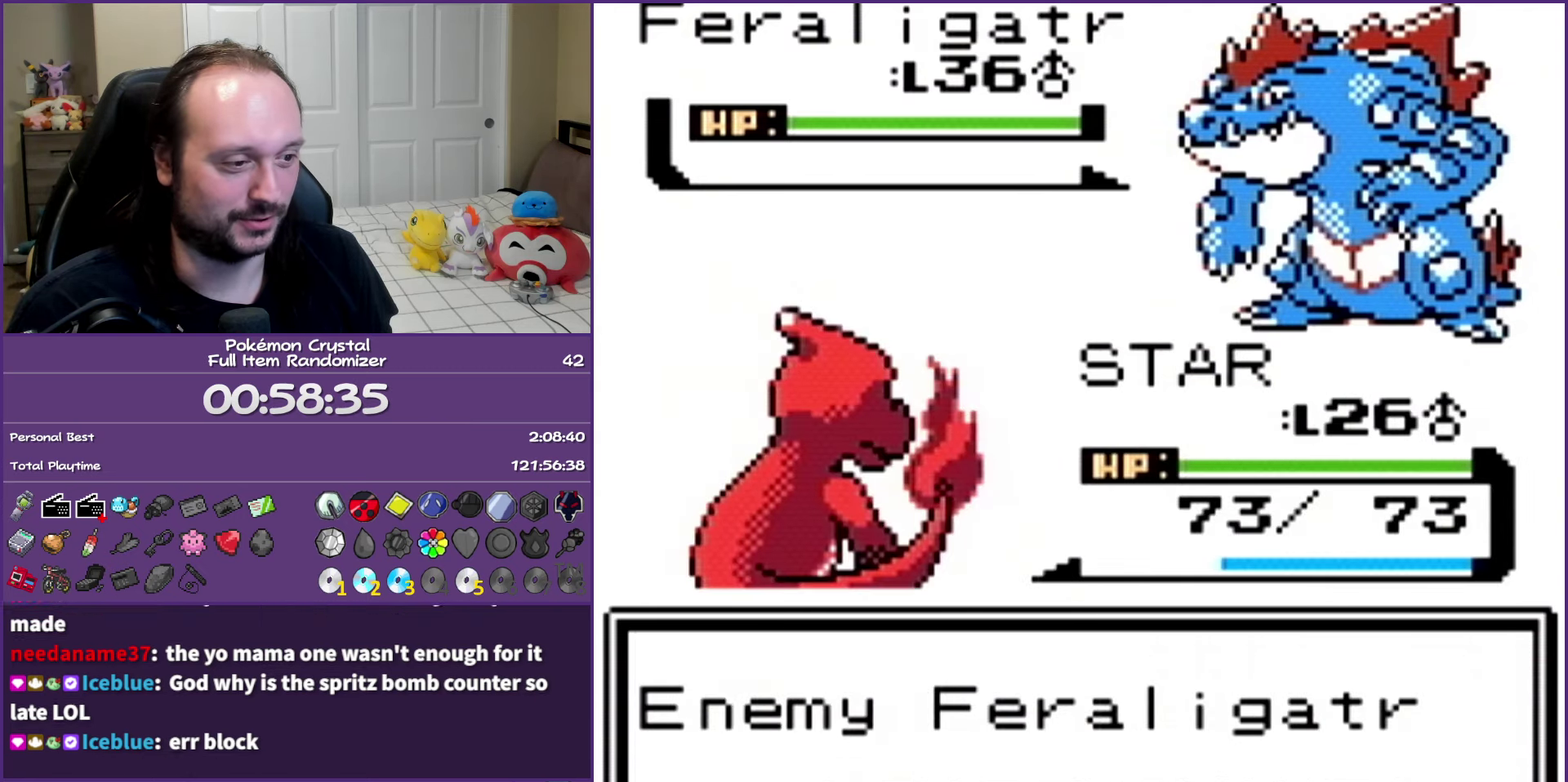
{"buttons": ["A"], "events": []}